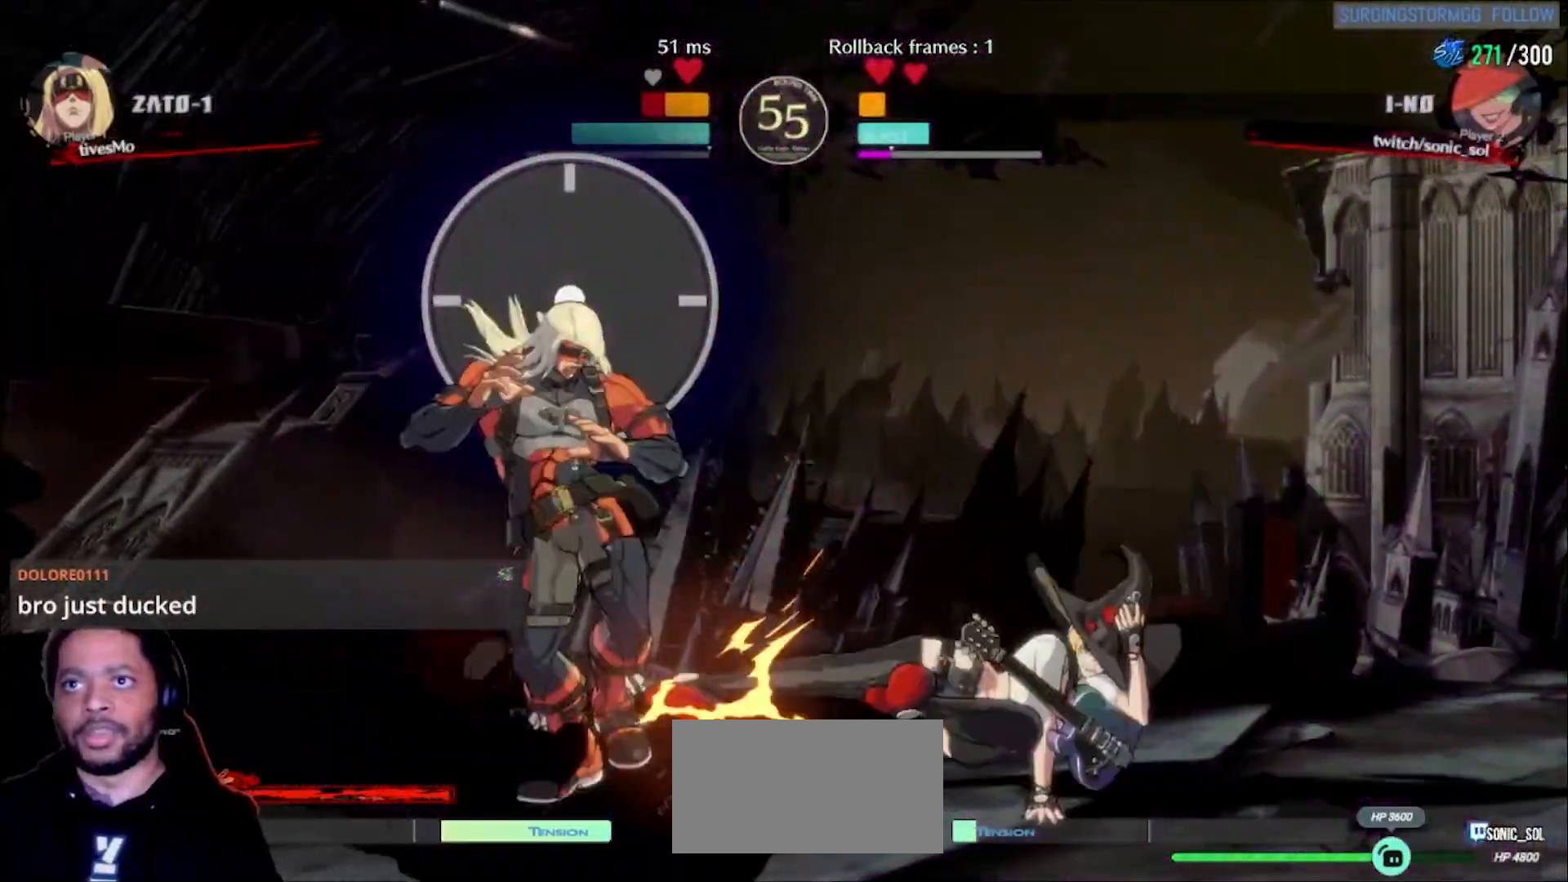
Gameplay with a controller (arcade stick); each line is a JSON object with the inputs held at the frame after it (dt_ms = milliseconds from this image to that frame). "events" lists button and stick changes between this image and that frame as [ms after this image, input, new state], when the widget could be followed in between. Not read: L3 R3 other_buttons.
{"dt_ms": 500, "buttons": [], "left_stick": "down", "events": [[167, "left_stick", "down-left"], [300, "left_stick", "right"], [350, "P", "down"], [433, "P", "up"], [433, "left_stick", "center"], [483, "left_stick", "down"]]}
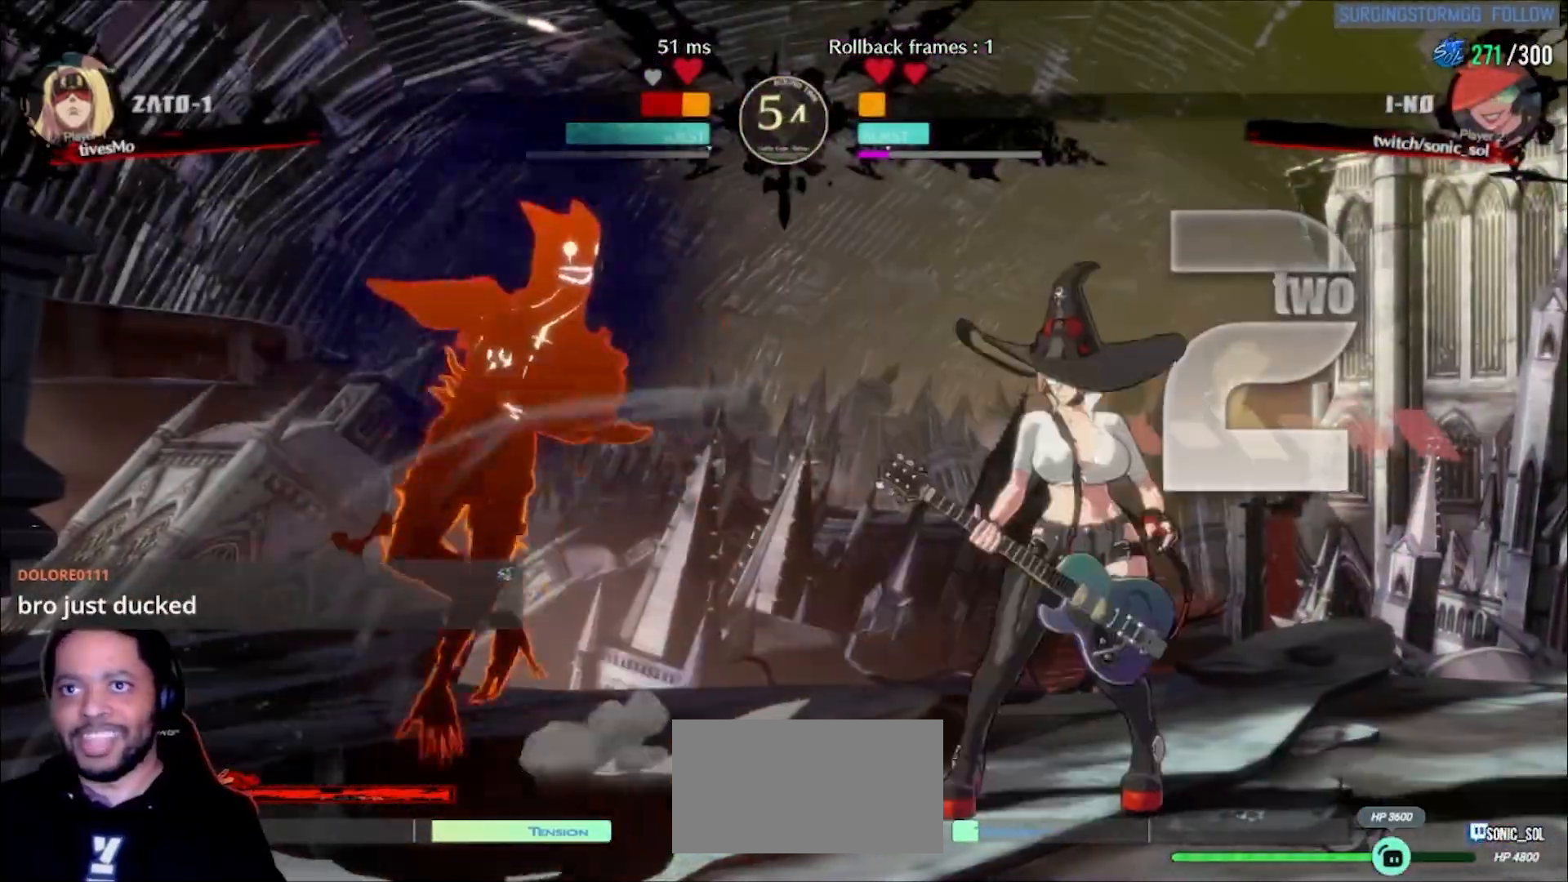
{"dt_ms": 500, "buttons": [], "left_stick": "down", "events": []}
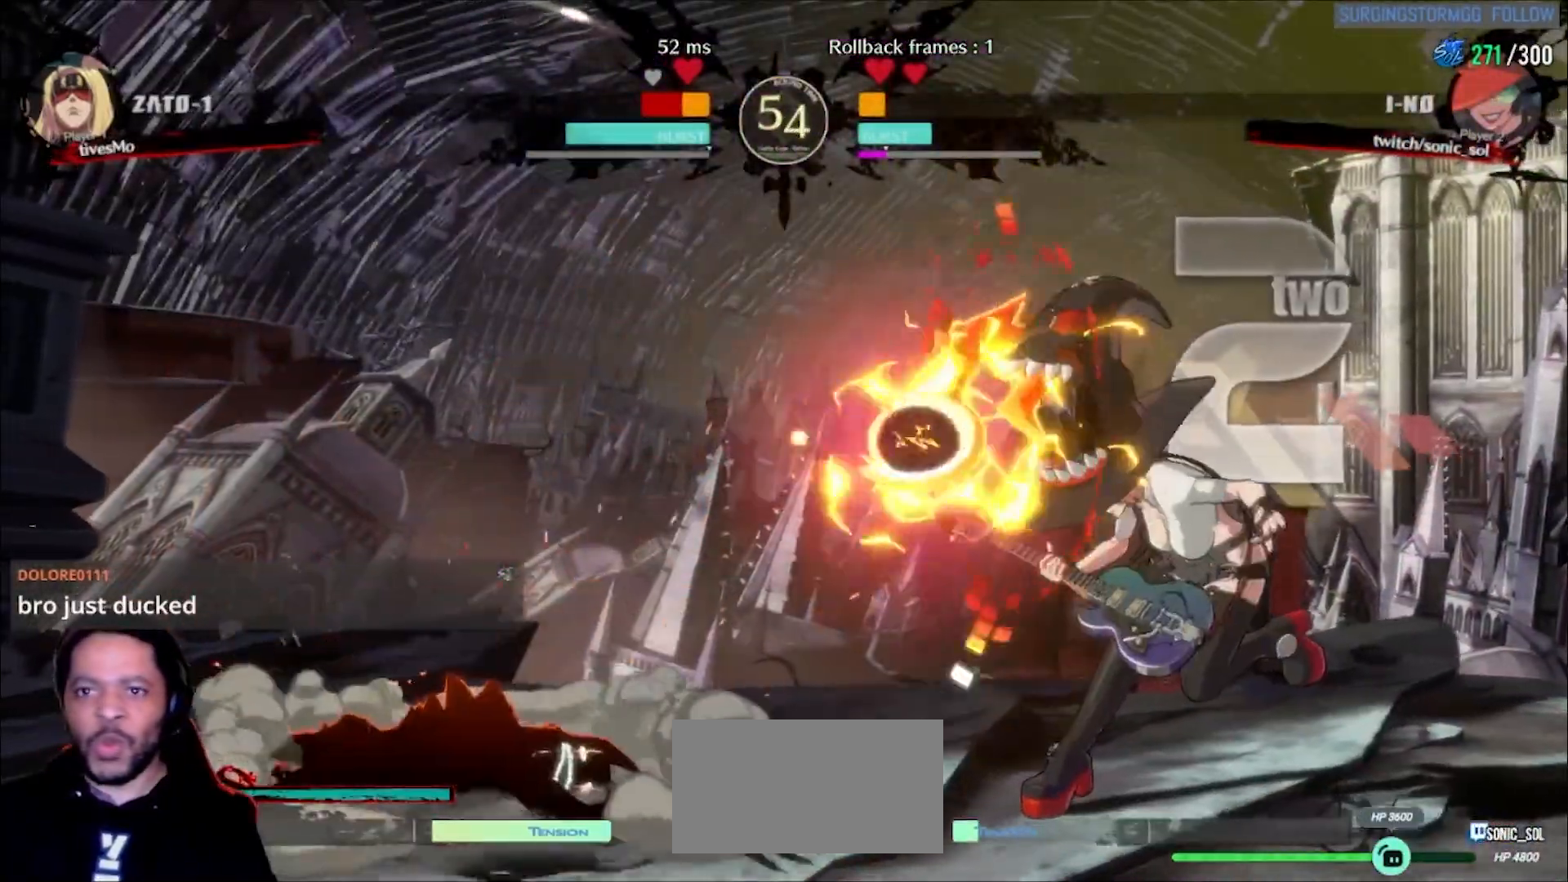
{"dt_ms": 500, "buttons": [], "left_stick": "left", "events": [[200, "left_stick", "center"], [283, "left_stick", "left"]]}
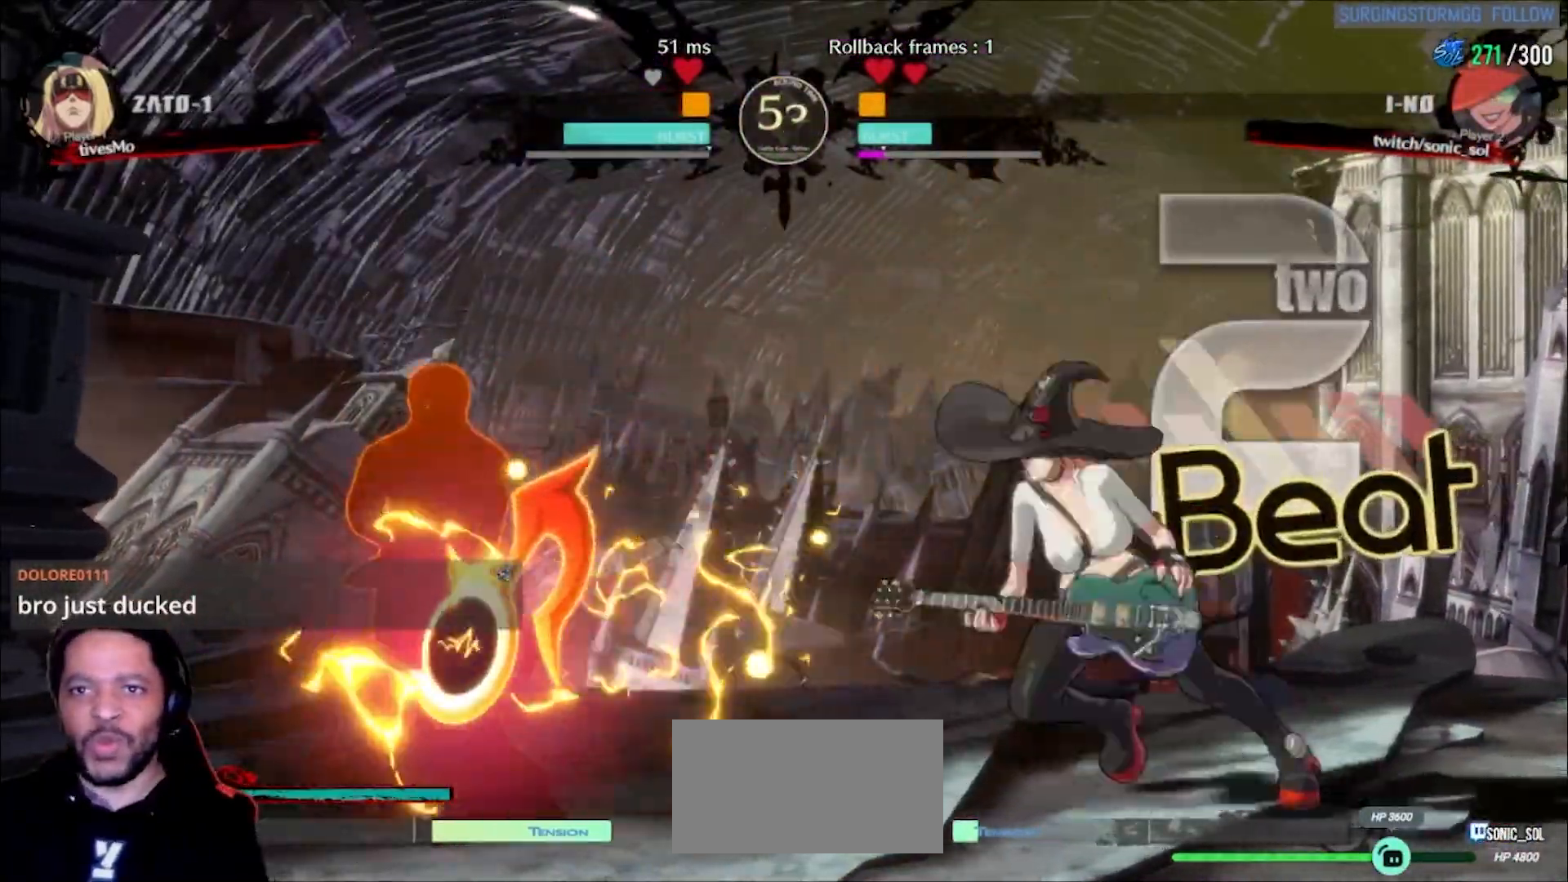
{"dt_ms": 1000, "buttons": ["L1"], "left_stick": "left"}
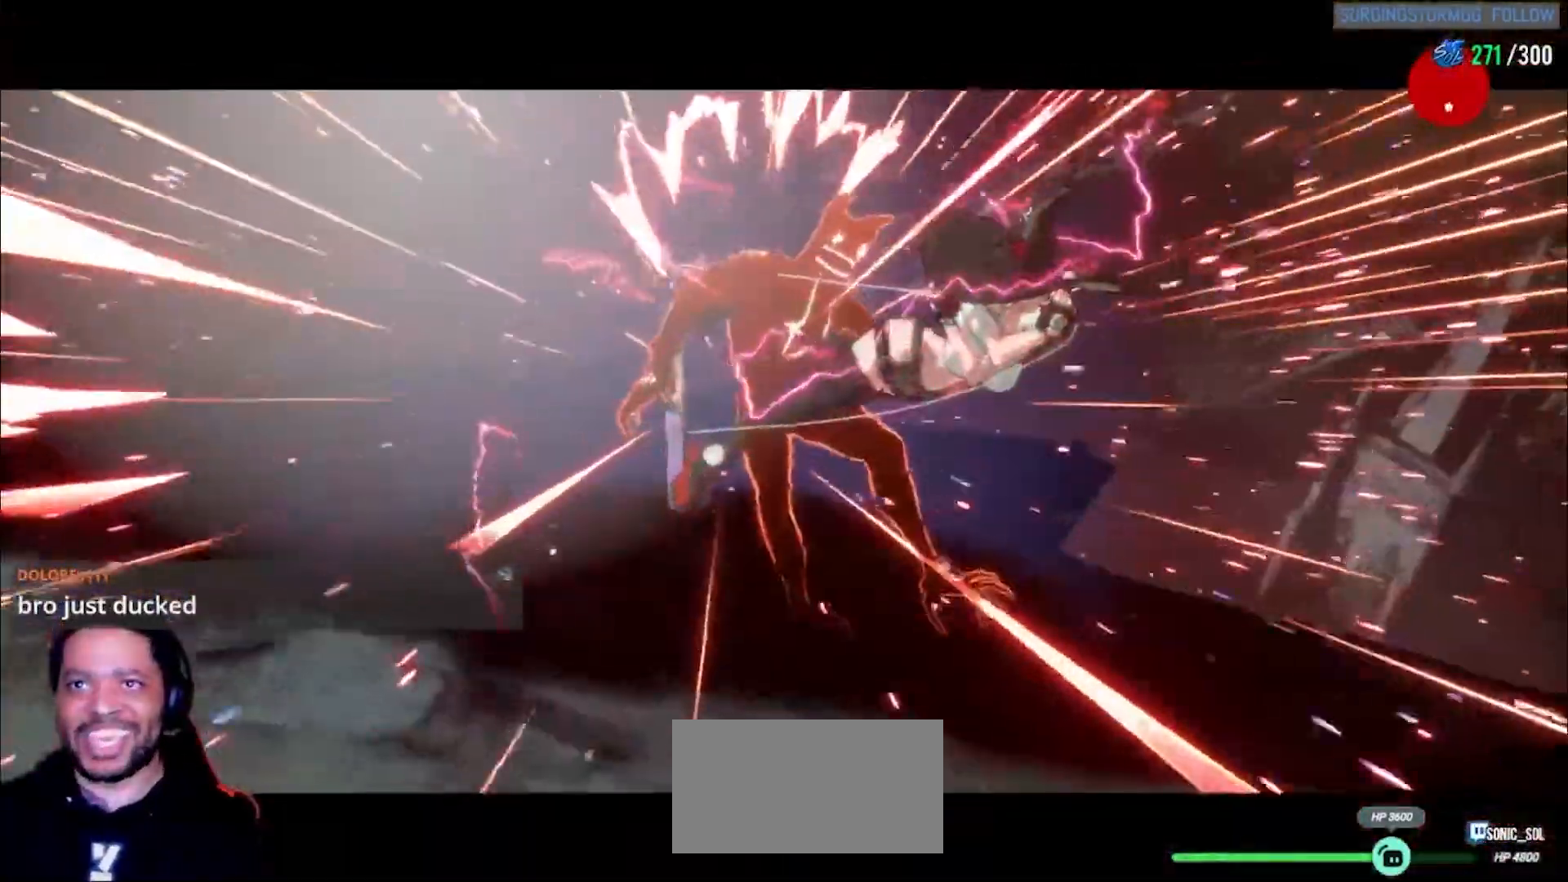
{"dt_ms": 500, "buttons": [], "left_stick": "center", "events": [[33, "L1", "up"], [67, "L1", "down"], [150, "left_stick", "center"], [183, "L1", "up"]]}
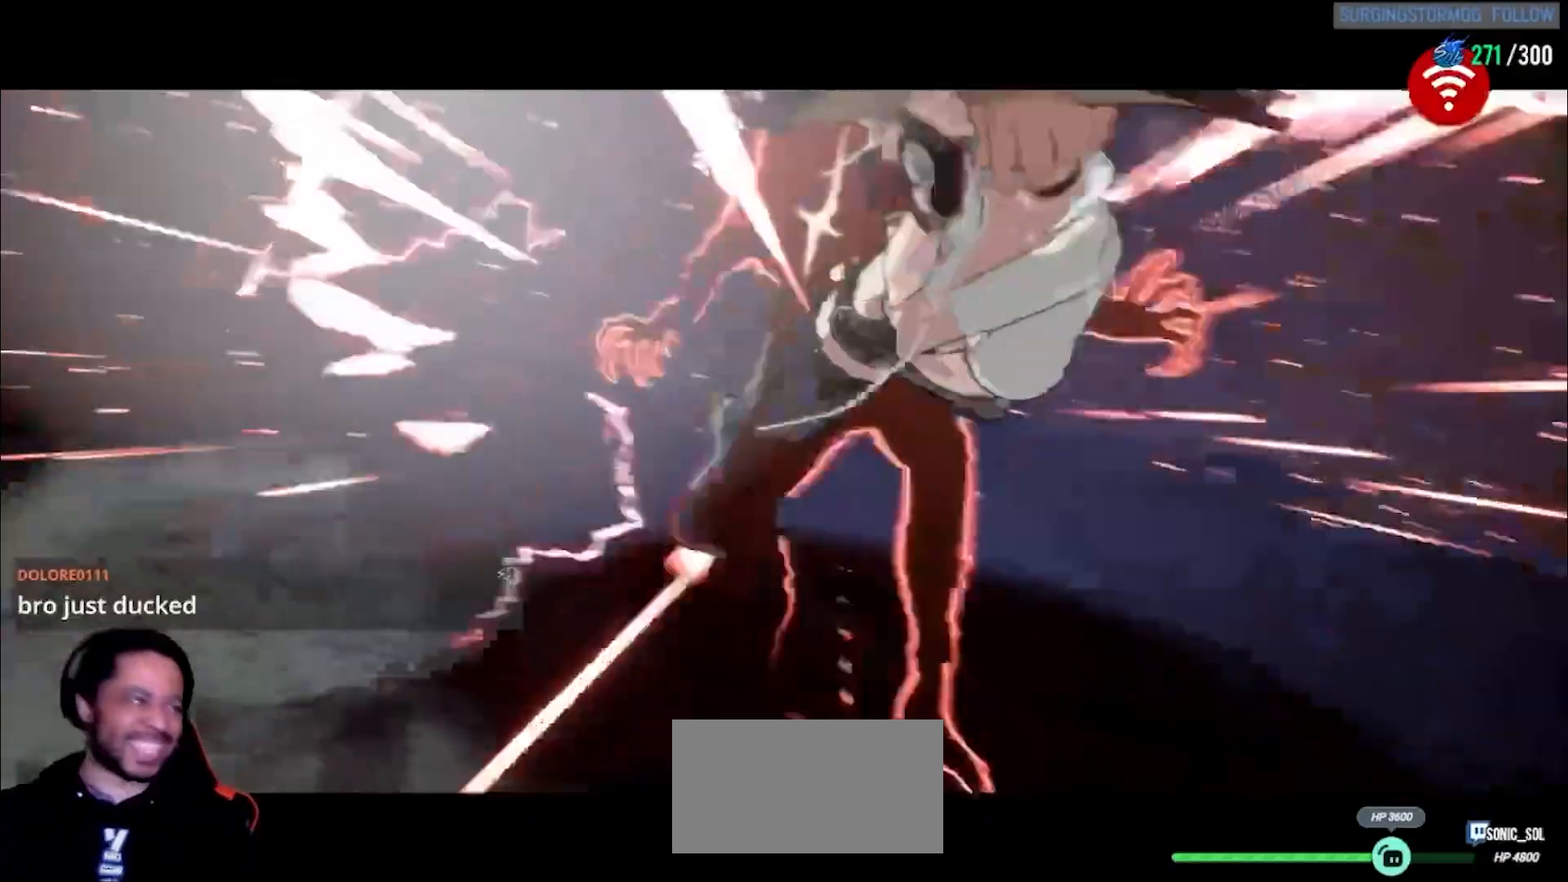
{"dt_ms": 500, "buttons": [], "left_stick": "center", "events": []}
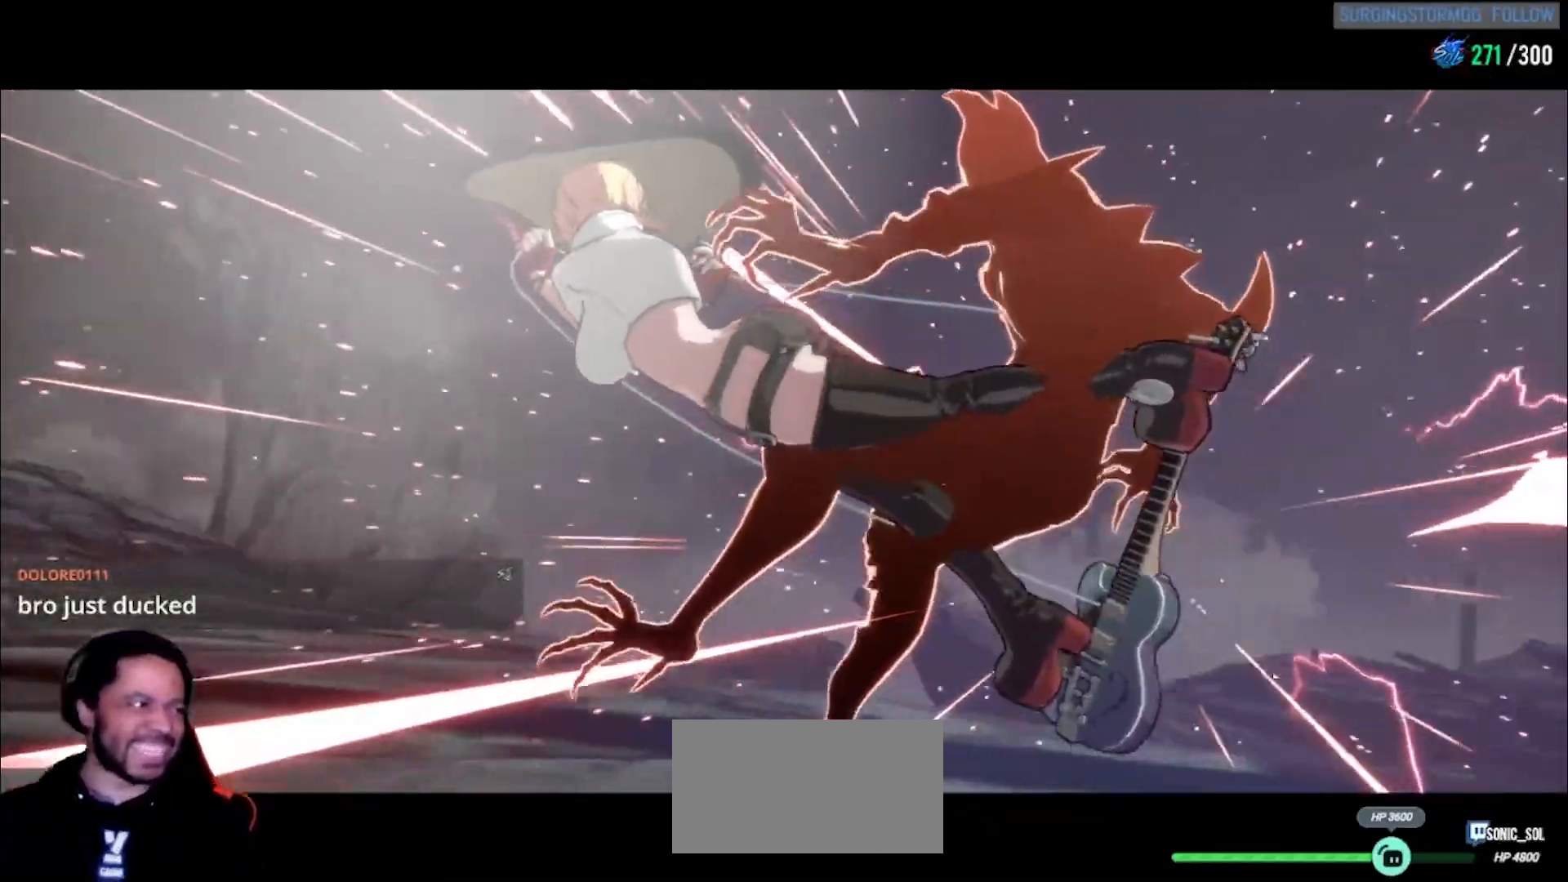
{"dt_ms": 500, "buttons": [], "left_stick": "center", "events": []}
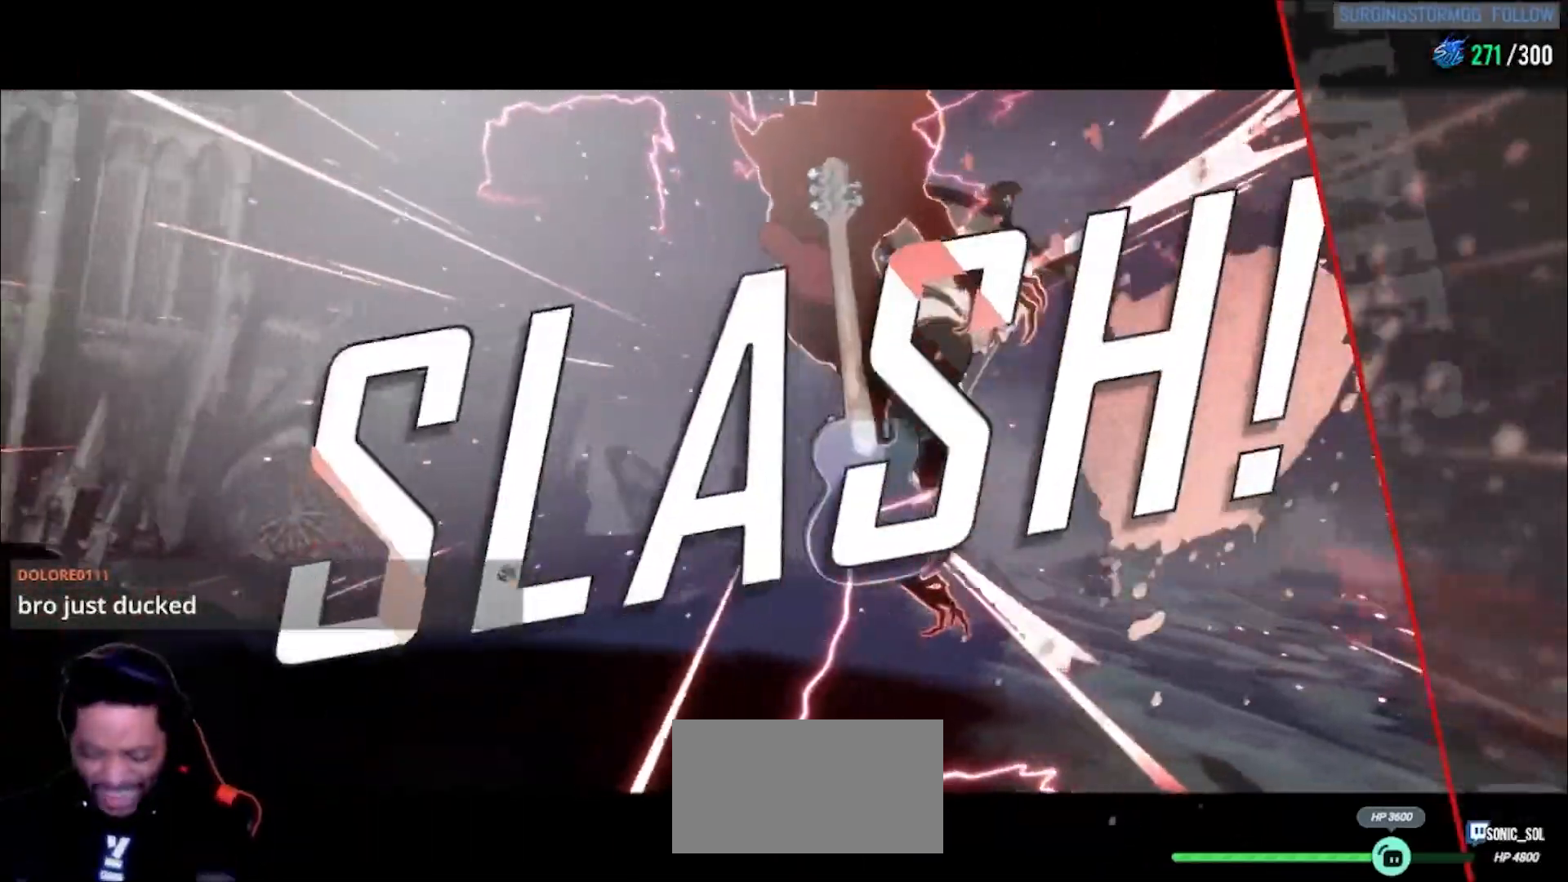
{"dt_ms": 500, "buttons": [], "left_stick": "center", "events": []}
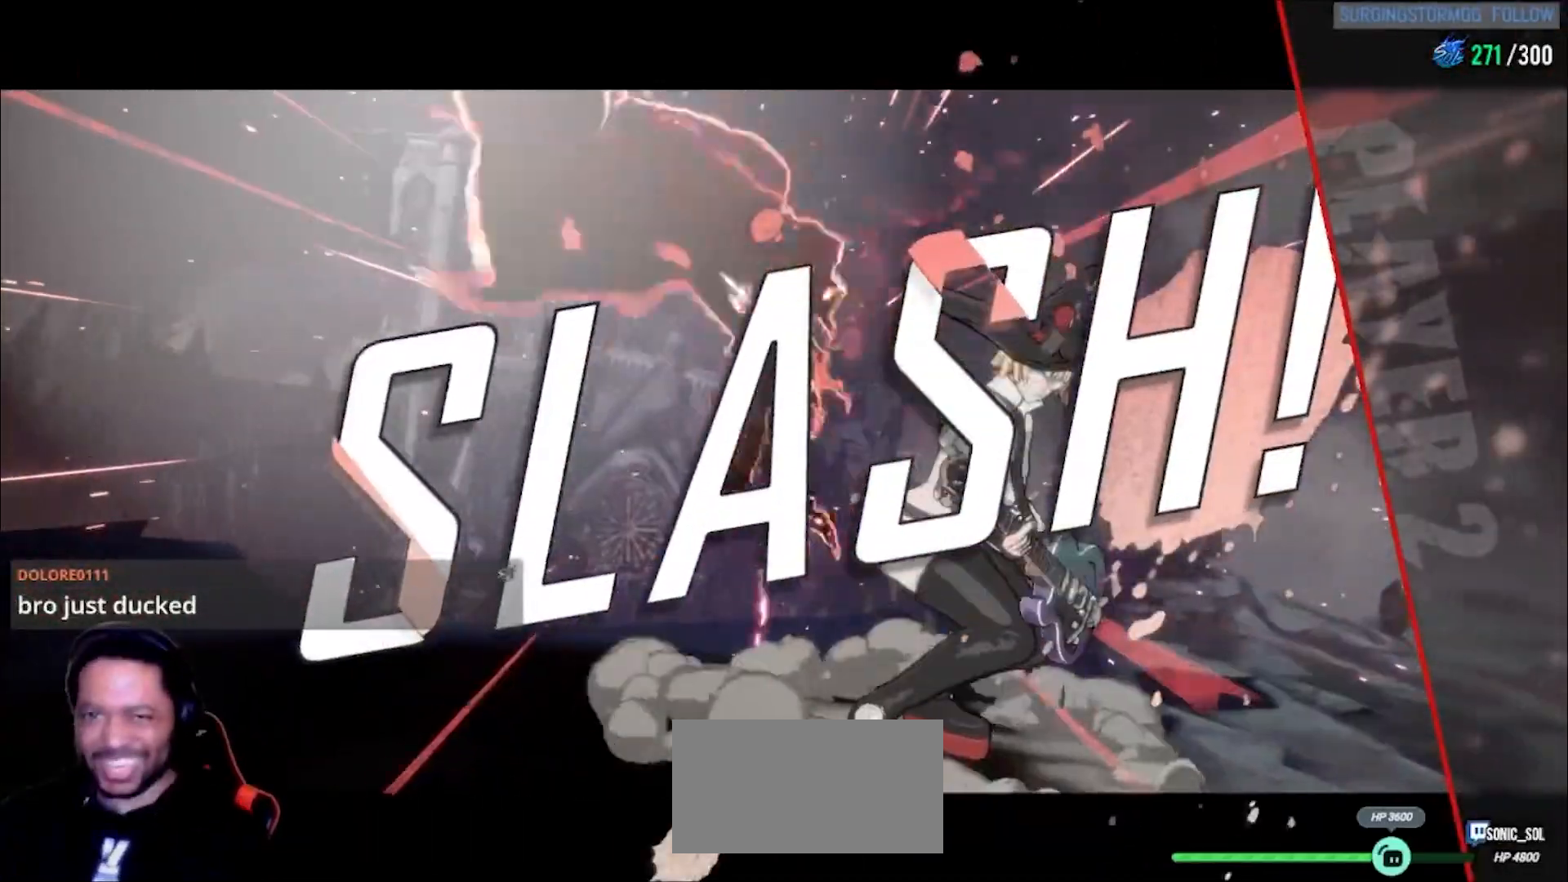
{"dt_ms": 500, "buttons": [], "left_stick": "center", "events": []}
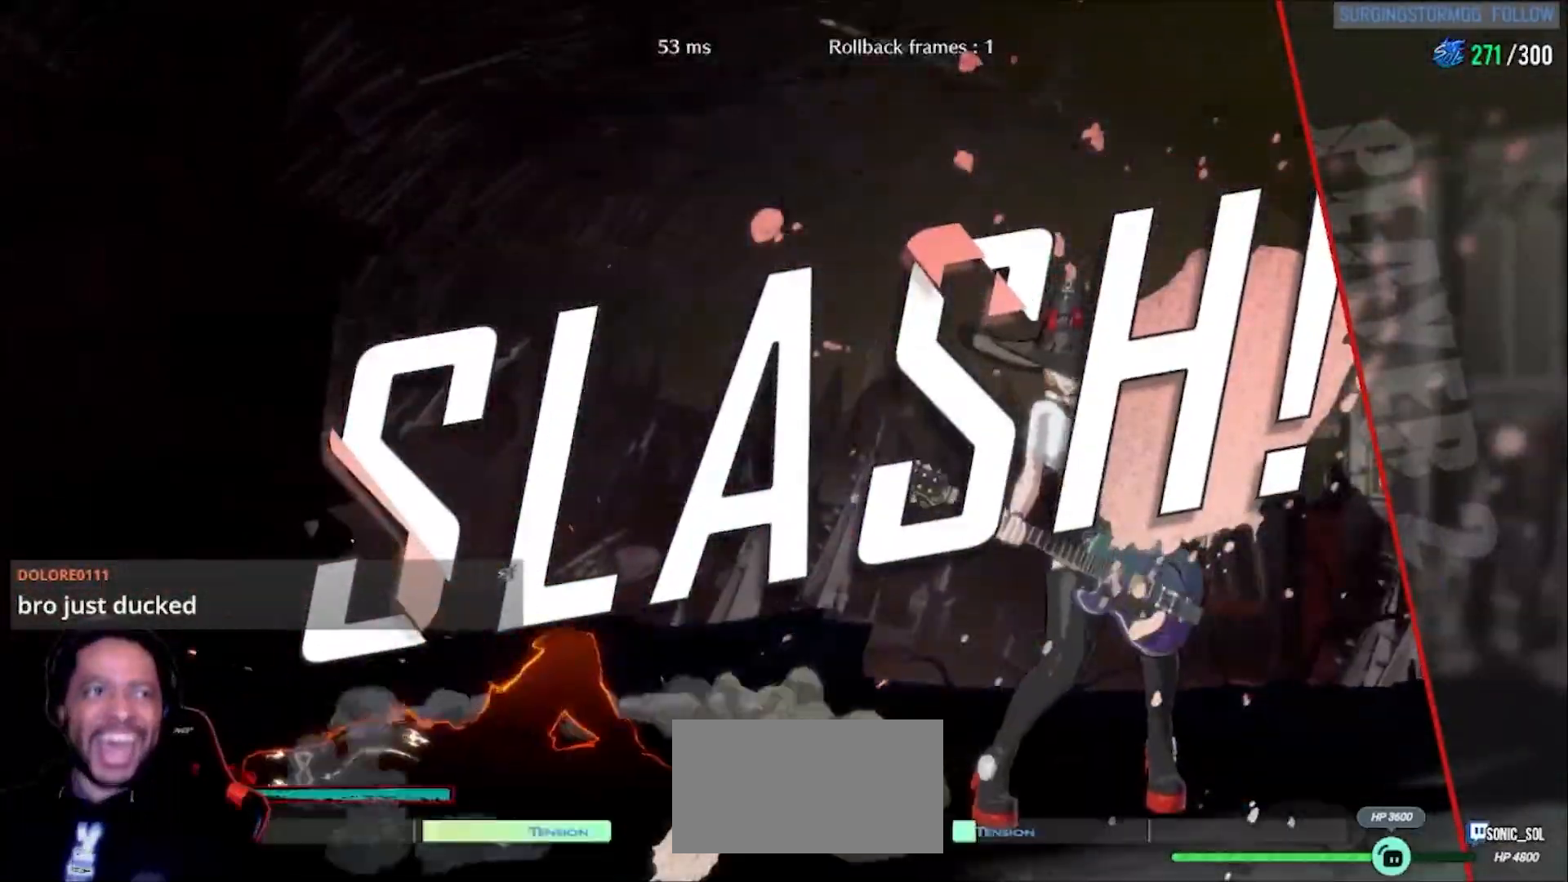
{"dt_ms": 500, "buttons": [], "left_stick": "center", "events": []}
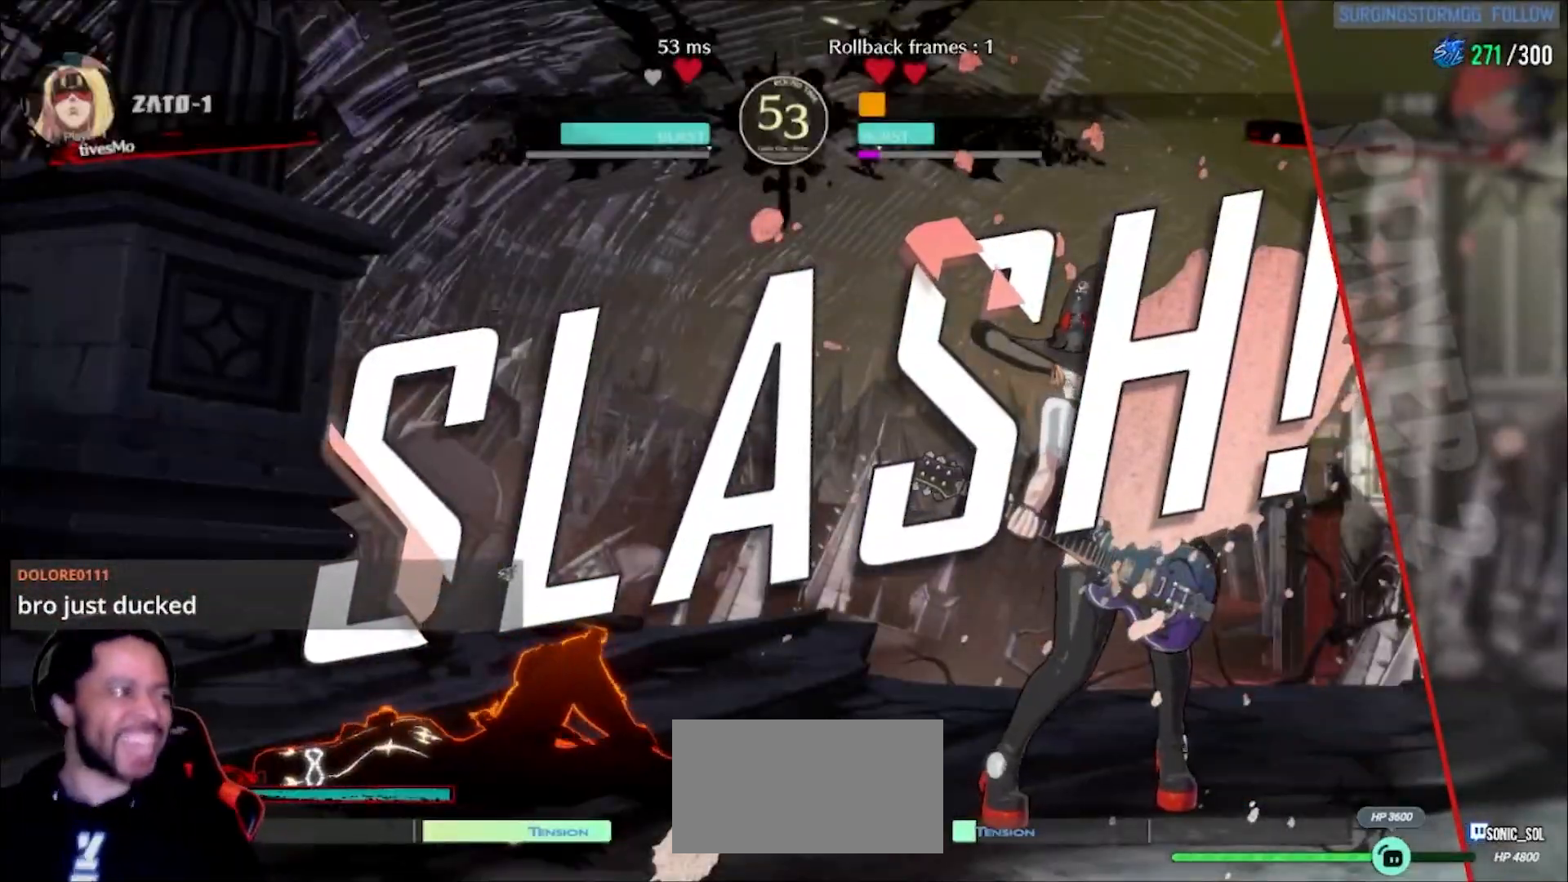
{"dt_ms": 500, "buttons": [], "left_stick": "center", "events": []}
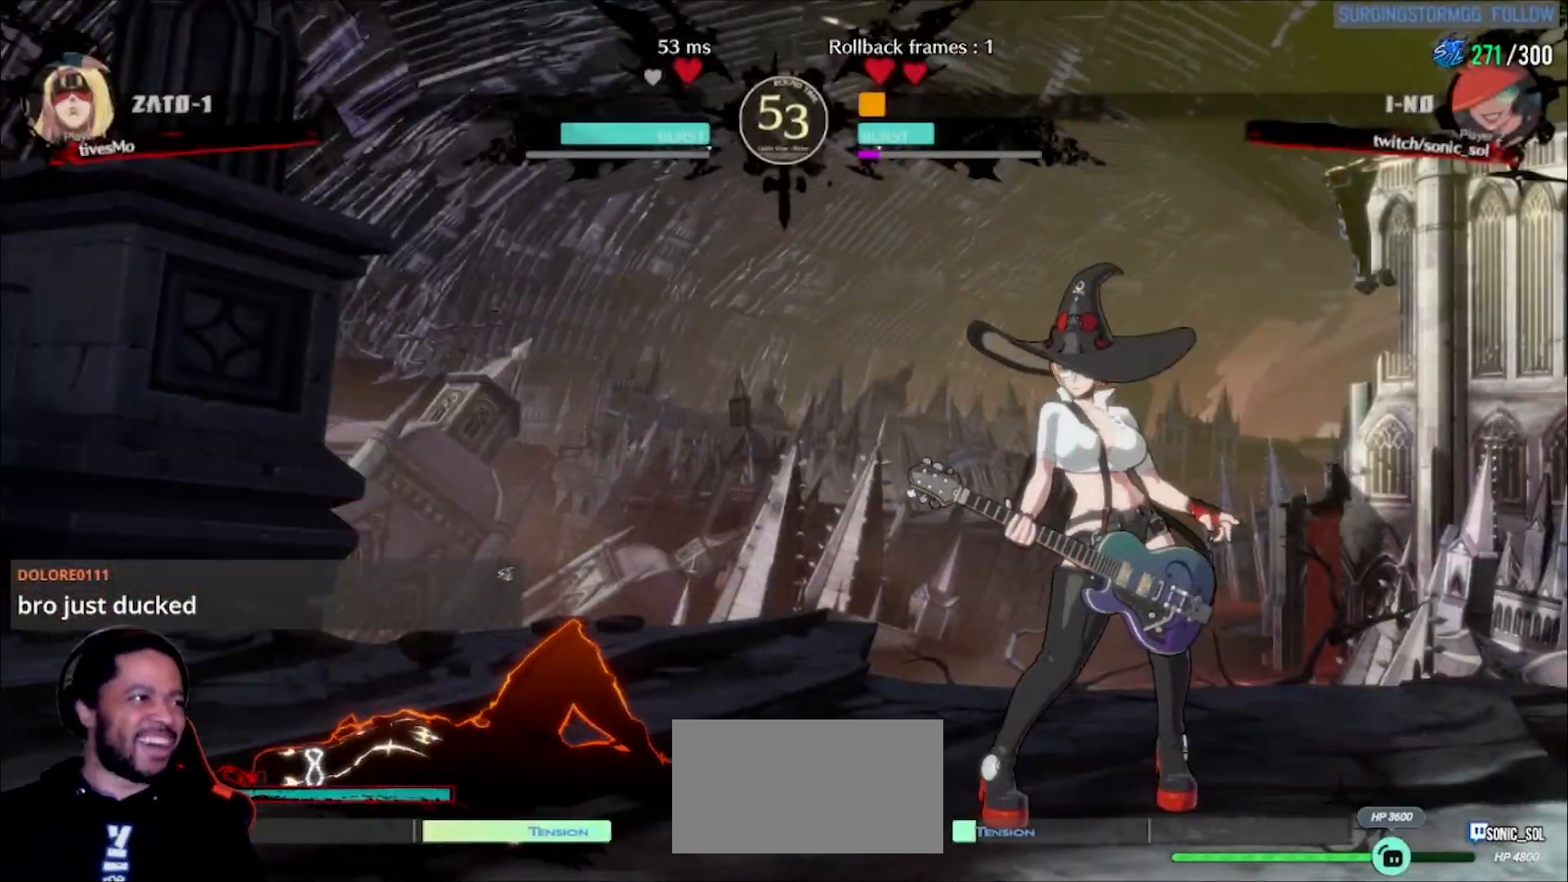
{"dt_ms": 500, "buttons": [], "left_stick": "center", "events": []}
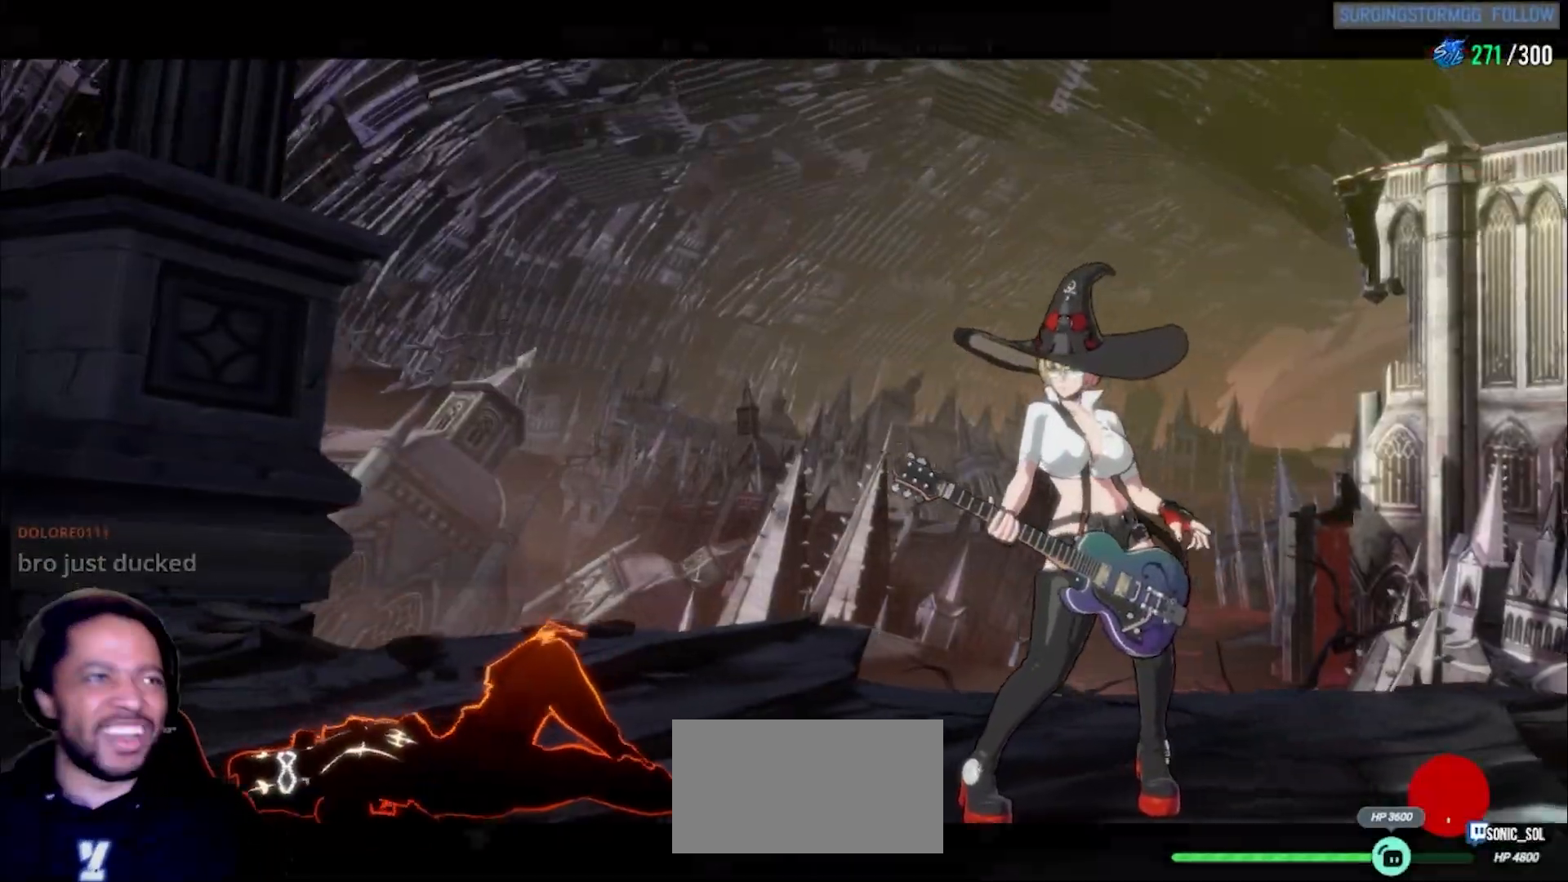
{"dt_ms": 500, "buttons": [], "left_stick": "center", "events": []}
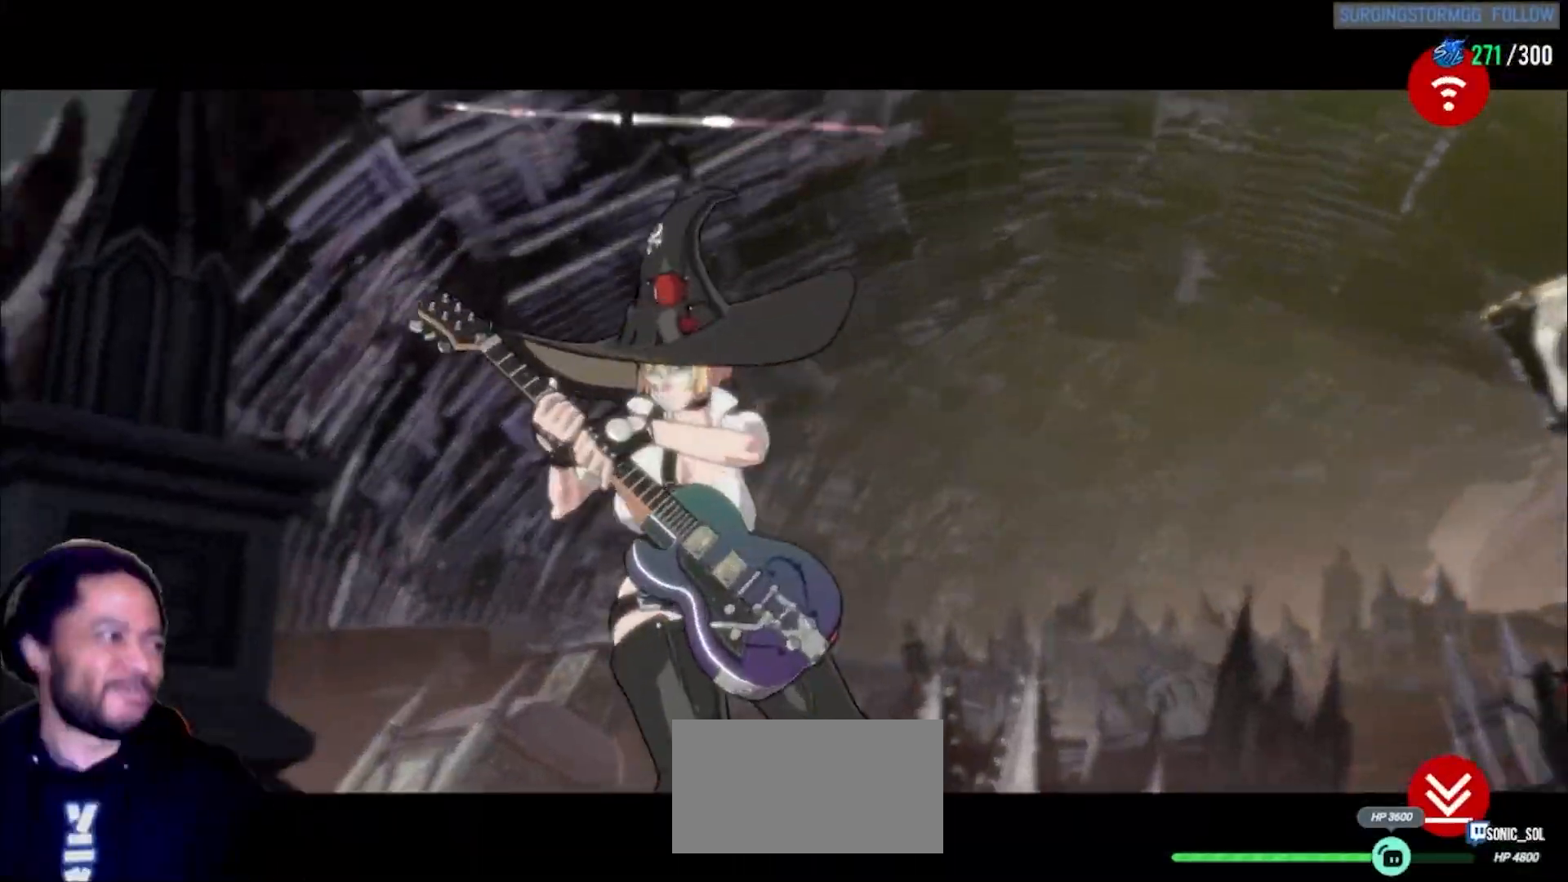
{"dt_ms": 500, "buttons": ["L1"], "left_stick": "center", "events": [[317, "L1", "down"]]}
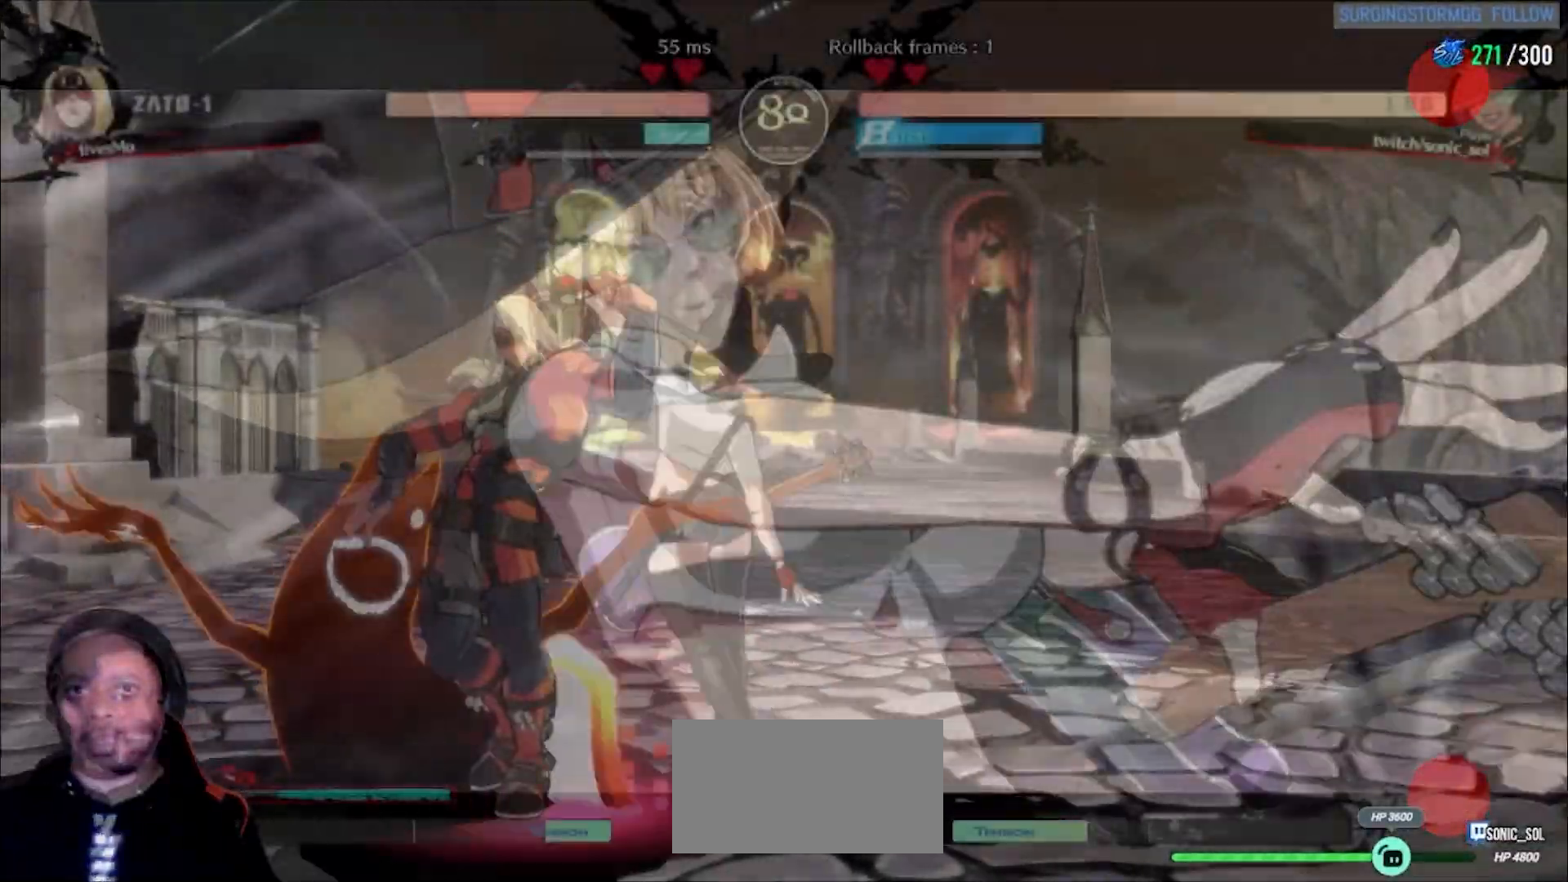
{"dt_ms": 1000, "buttons": ["L1"], "left_stick": "left"}
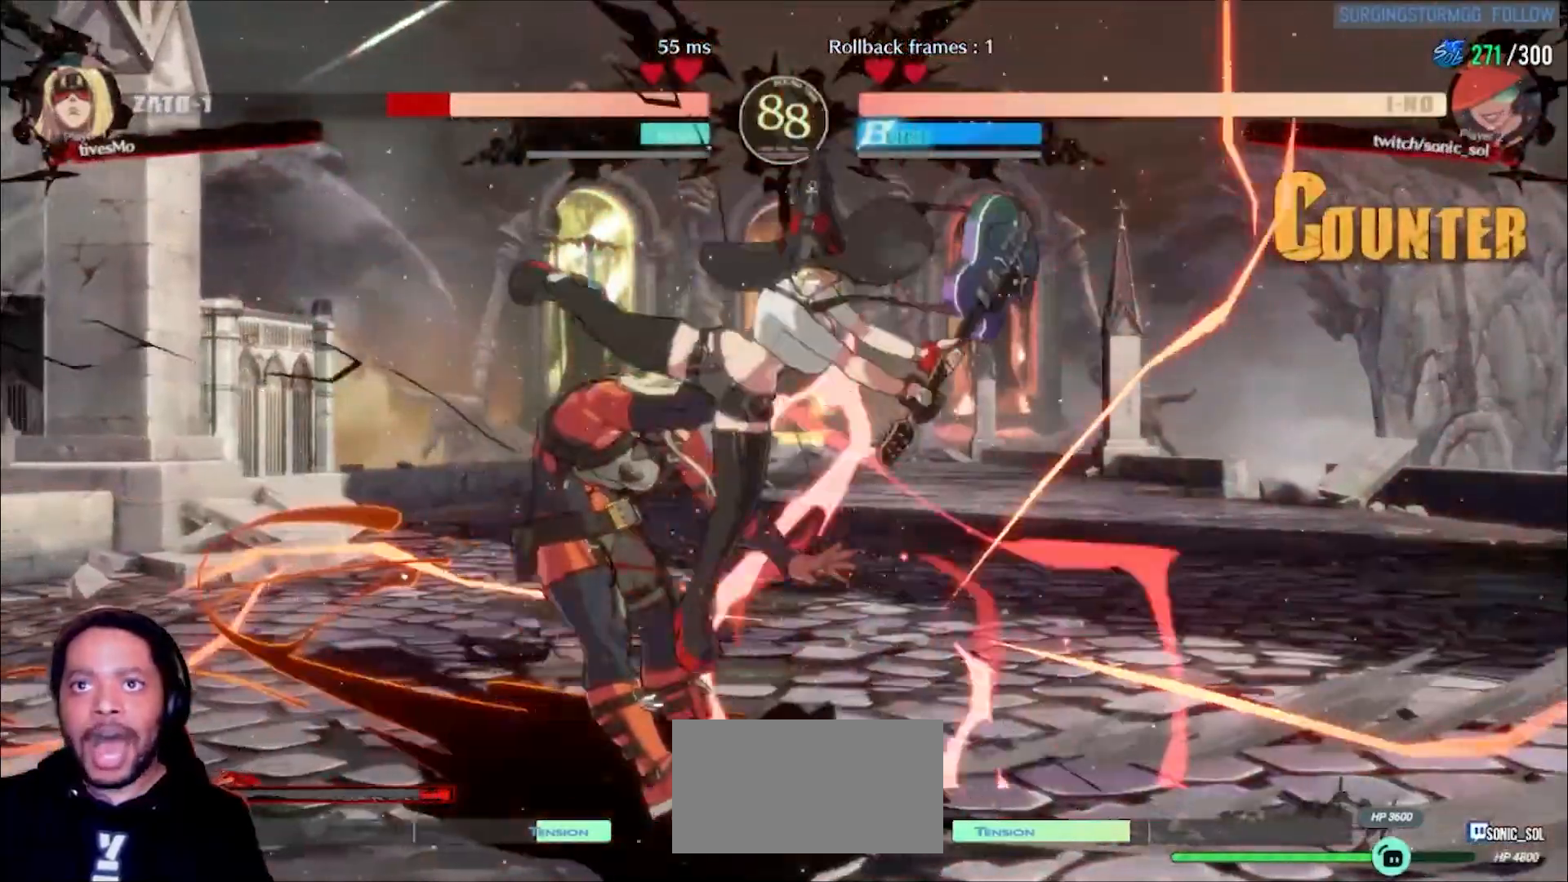
{"dt_ms": 500, "buttons": ["L1"], "left_stick": "left", "events": [[83, "L1", "up"], [283, "L1", "down"], [333, "L1", "up"], [367, "L1", "down"]]}
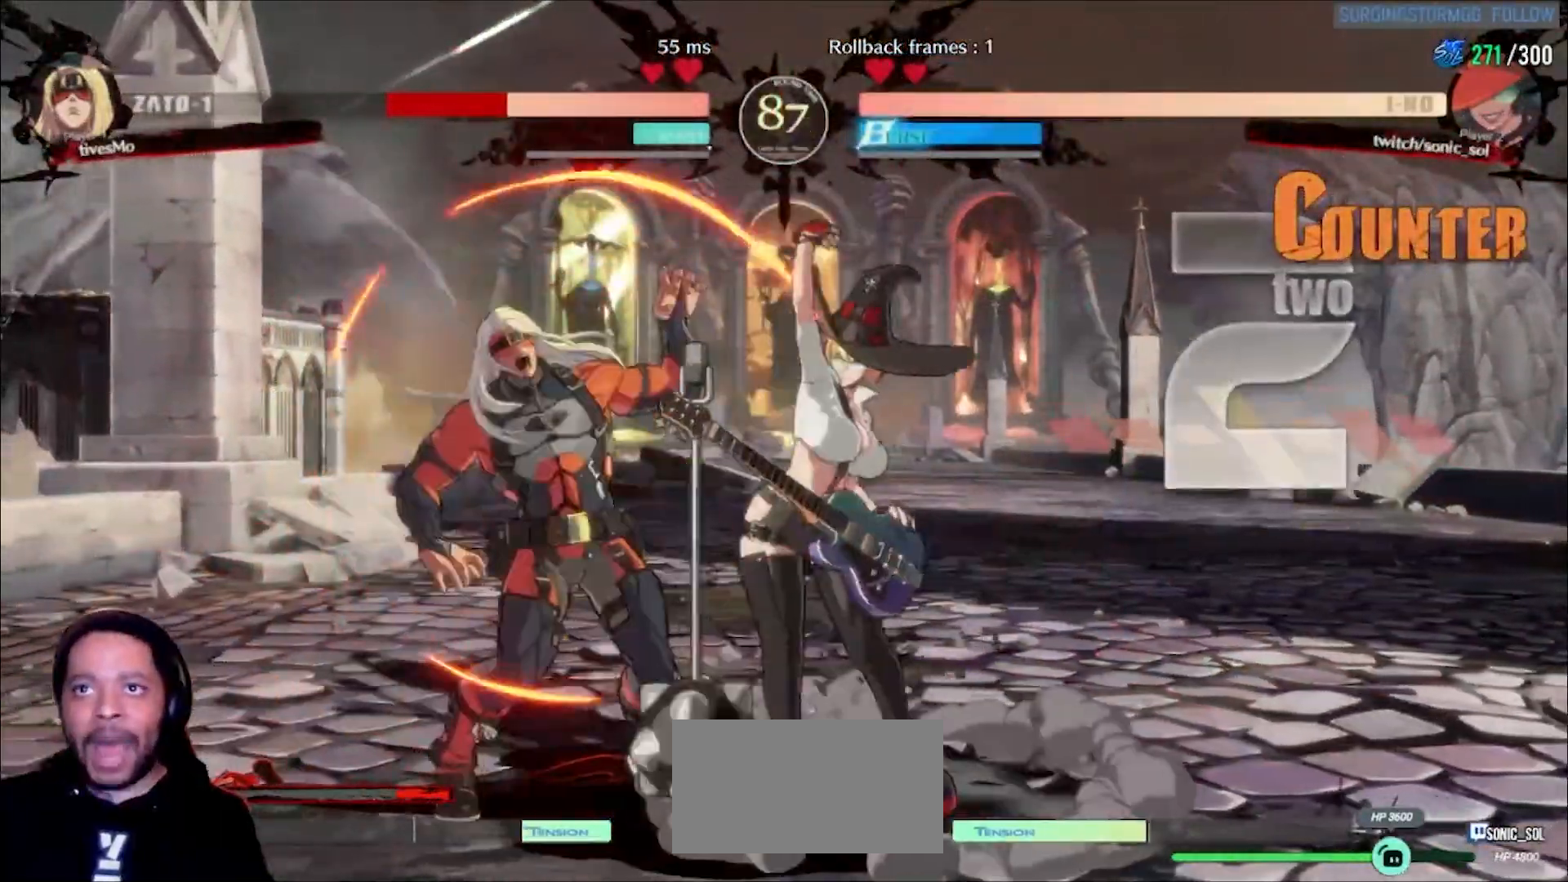
{"dt_ms": 500, "buttons": [], "left_stick": "left", "events": [[50, "L1", "up"], [117, "left_stick", "center"], [333, "left_stick", "right"], [417, "left_stick", "down"], [483, "left_stick", "left"]]}
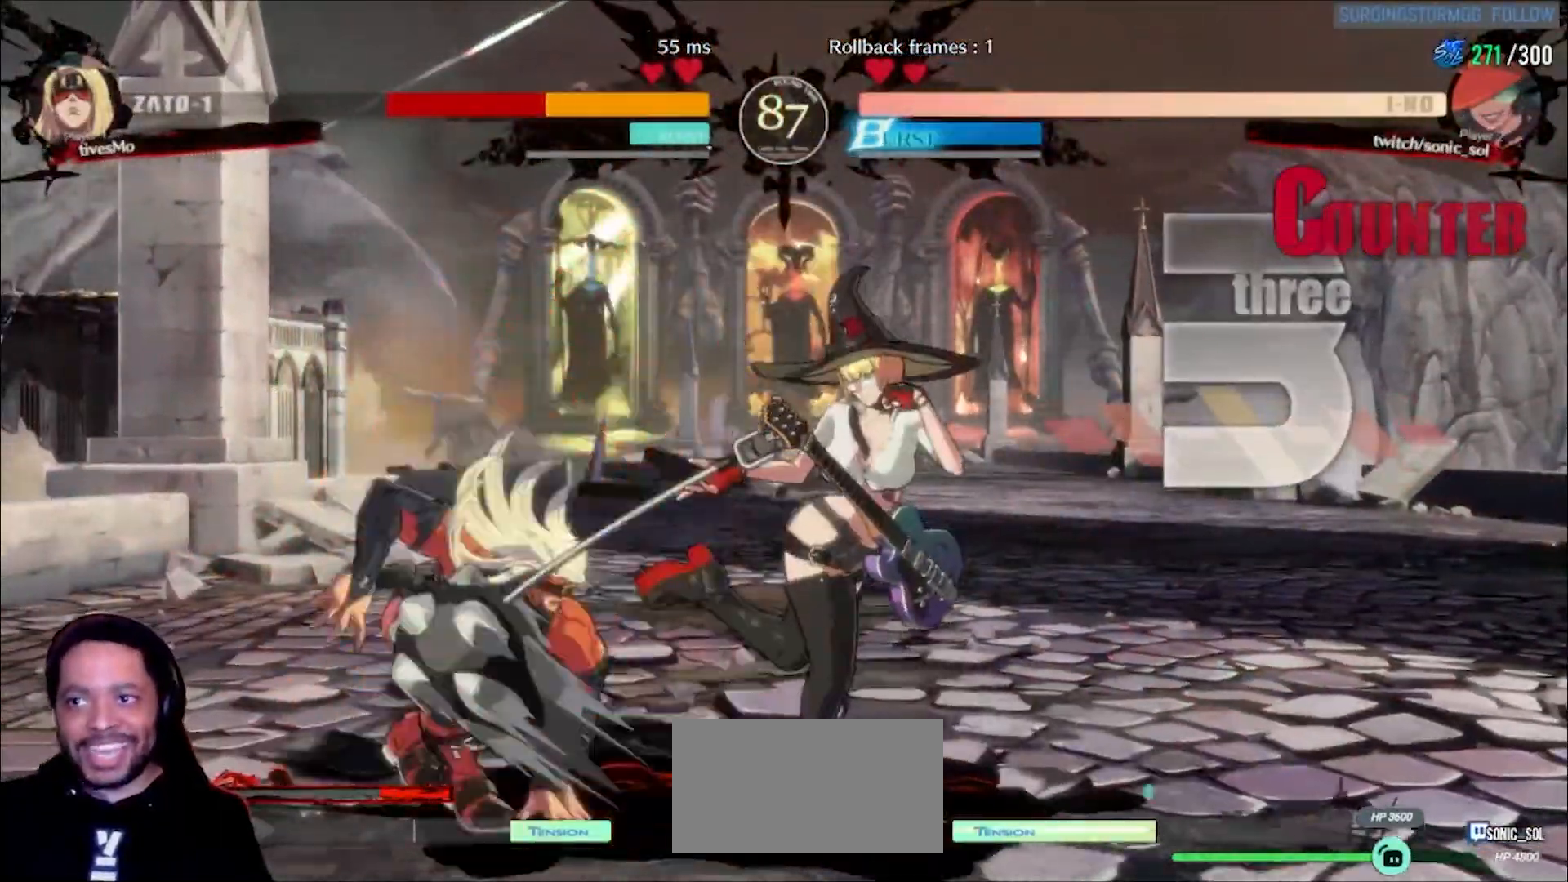
{"dt_ms": 500, "buttons": [], "left_stick": "center", "events": [[17, "L1", "down"], [50, "L1", "up"], [167, "left_stick", "center"]]}
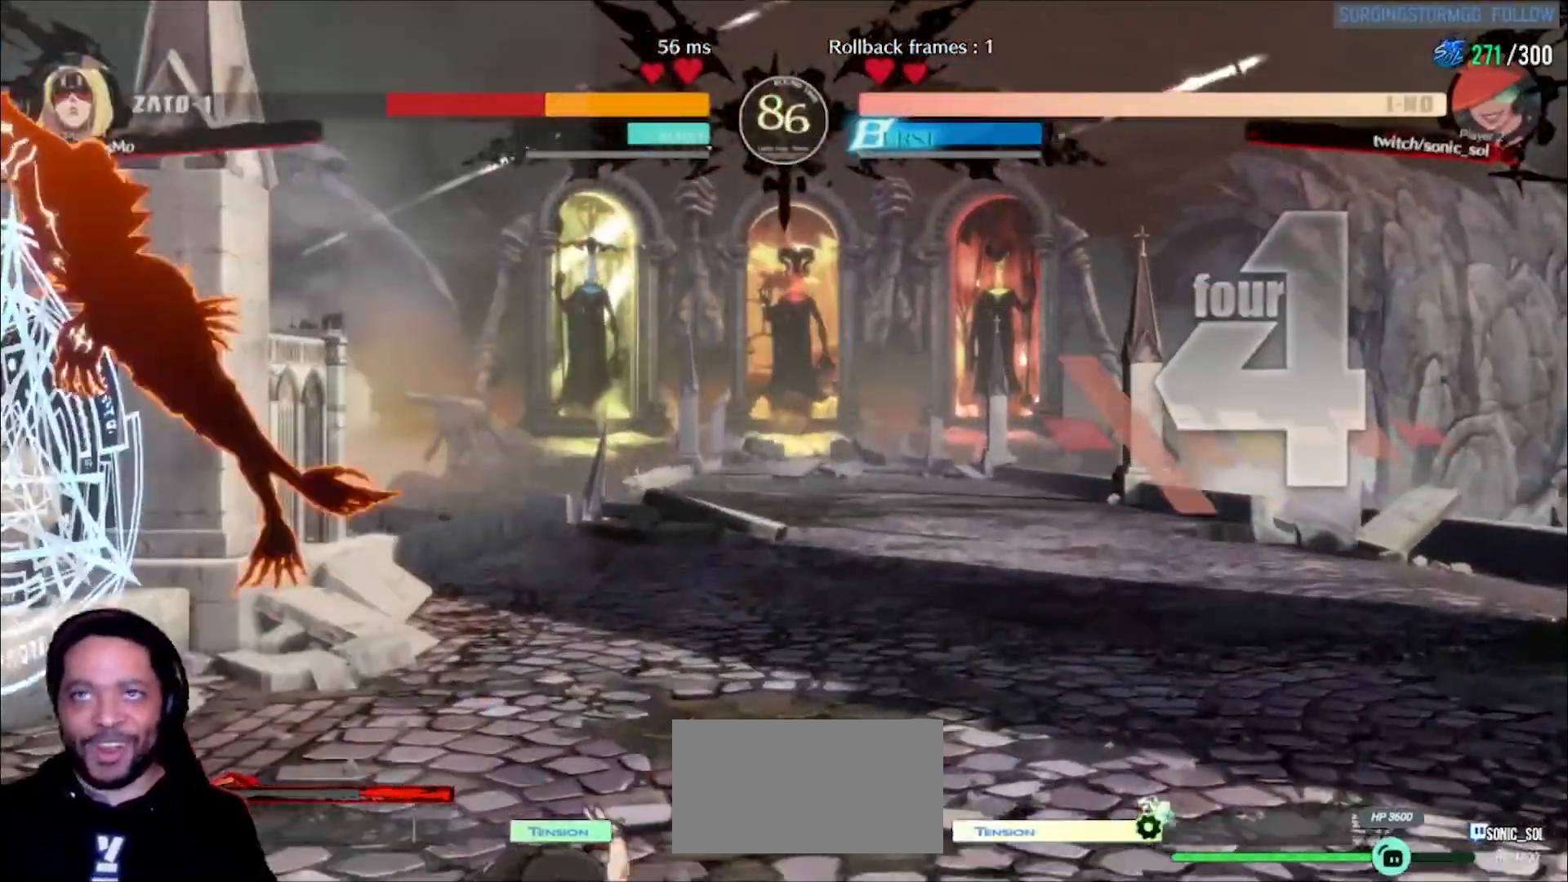
{"dt_ms": 500, "buttons": [], "left_stick": "center", "events": []}
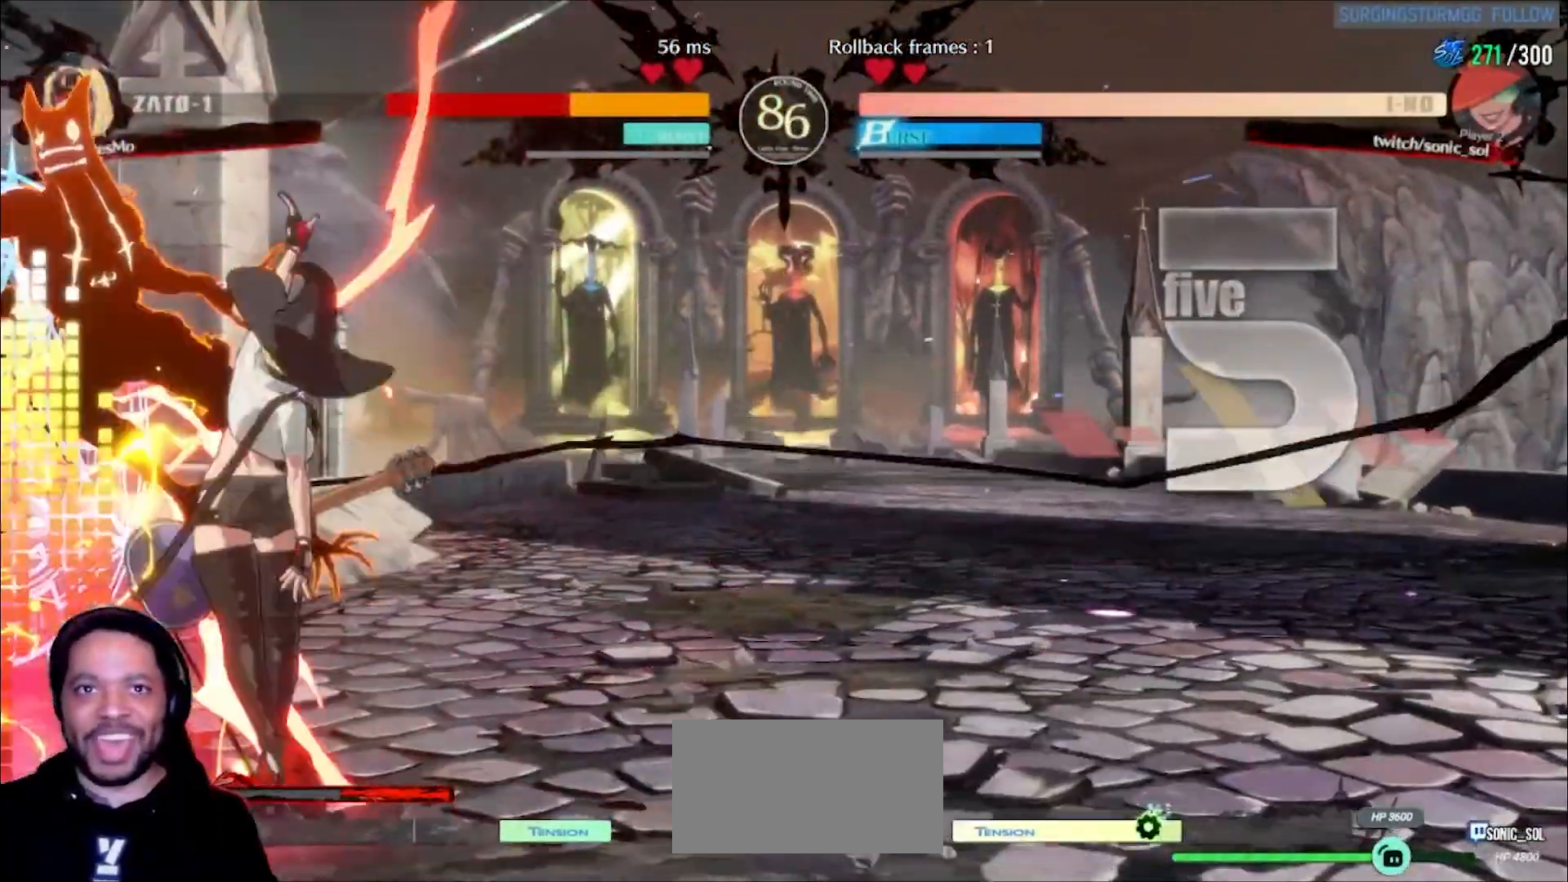
{"dt_ms": 500, "buttons": [], "left_stick": "center", "events": [[167, "D", "down"], [283, "D", "up"]]}
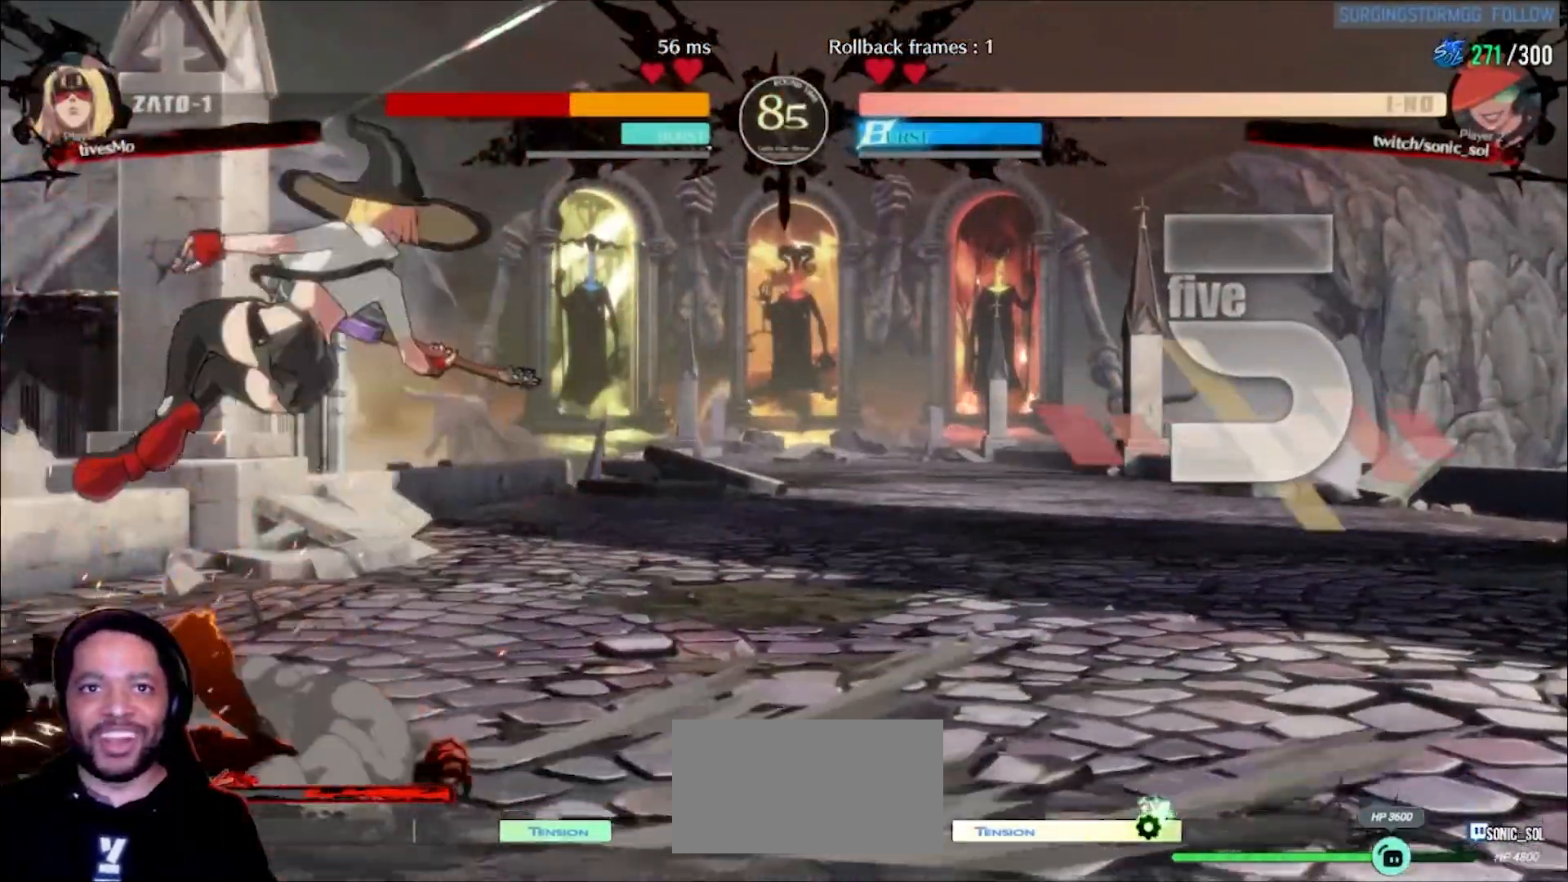
{"dt_ms": 500, "buttons": [], "left_stick": "left"}
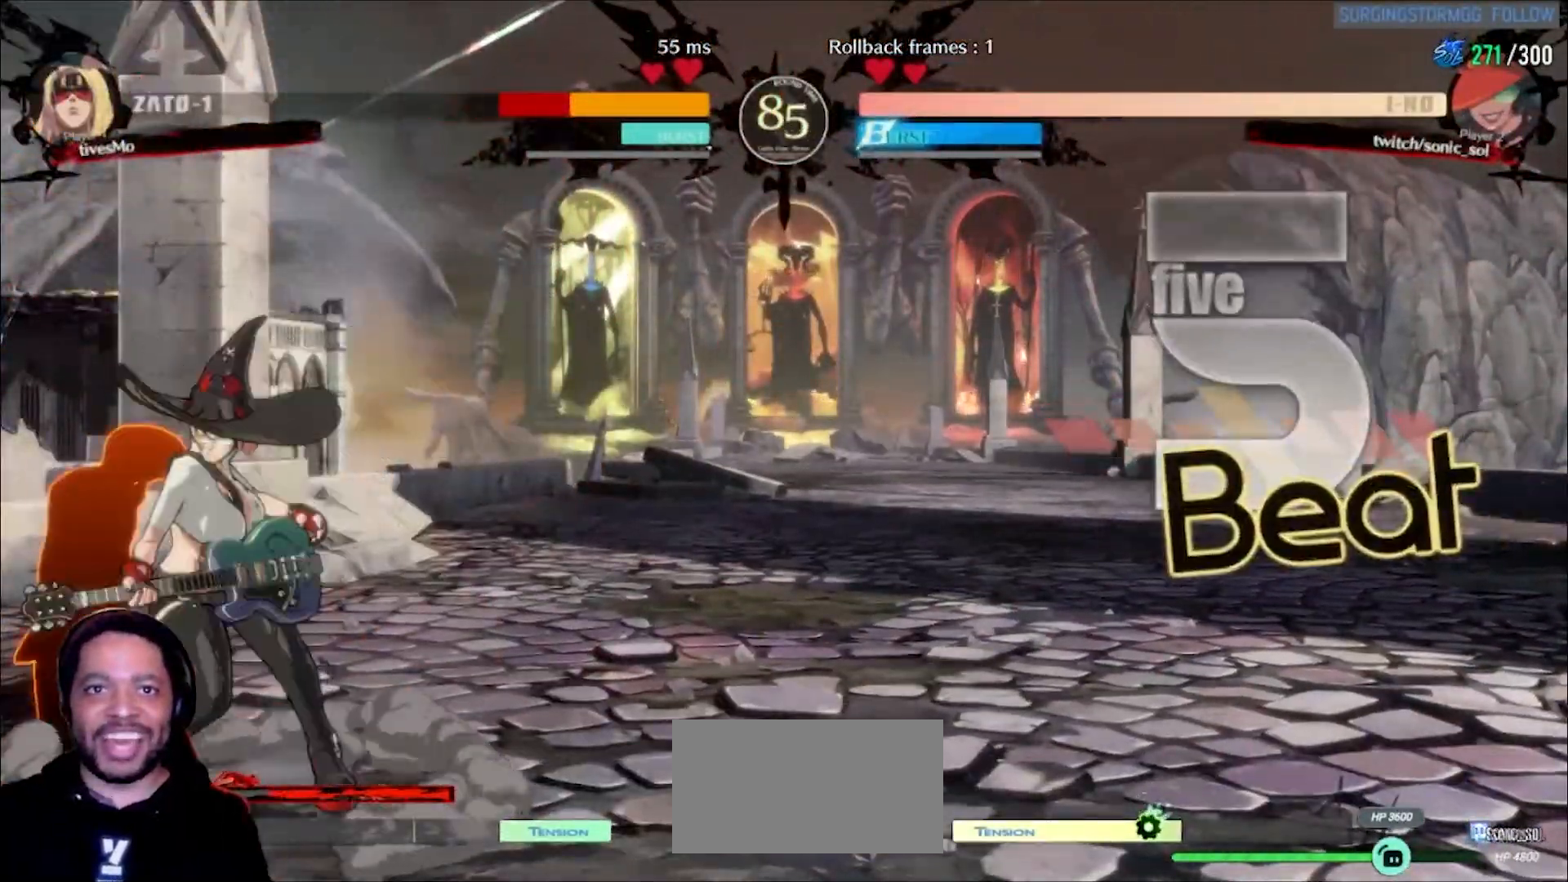
{"dt_ms": 500, "buttons": [], "left_stick": "left"}
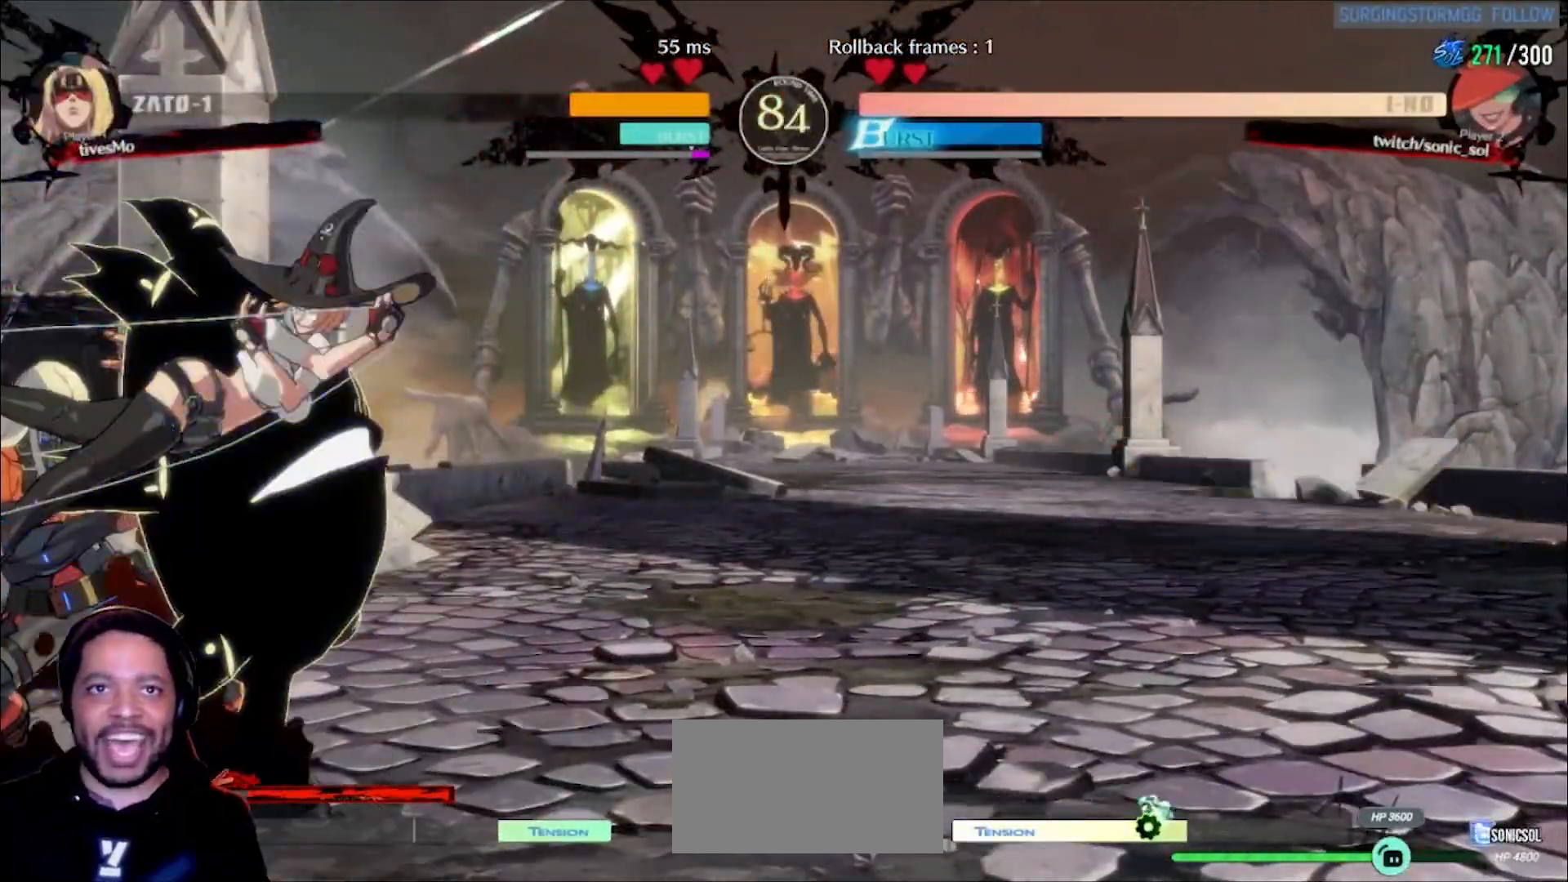
{"dt_ms": 500, "buttons": [], "left_stick": "center", "events": [[33, "left_stick", "center"], [50, "K", "down"], [50, "P", "down"], [67, "S", "down"], [133, "K", "up"], [133, "P", "up"], [133, "S", "up"]]}
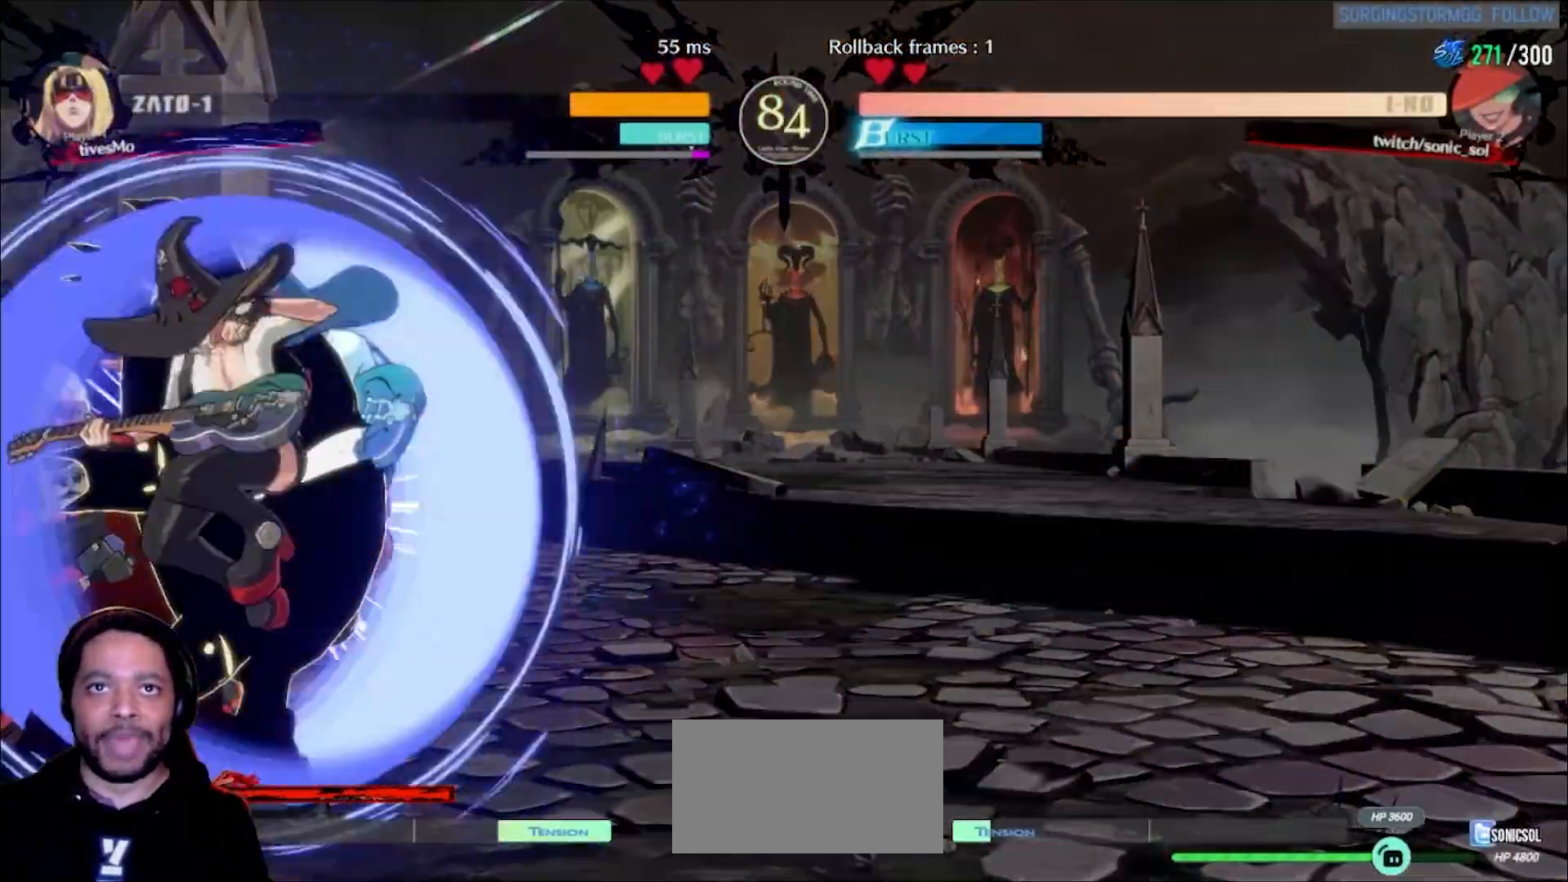
{"dt_ms": 500, "buttons": [], "left_stick": "center", "events": [[350, "P", "down"], [433, "P", "up"]]}
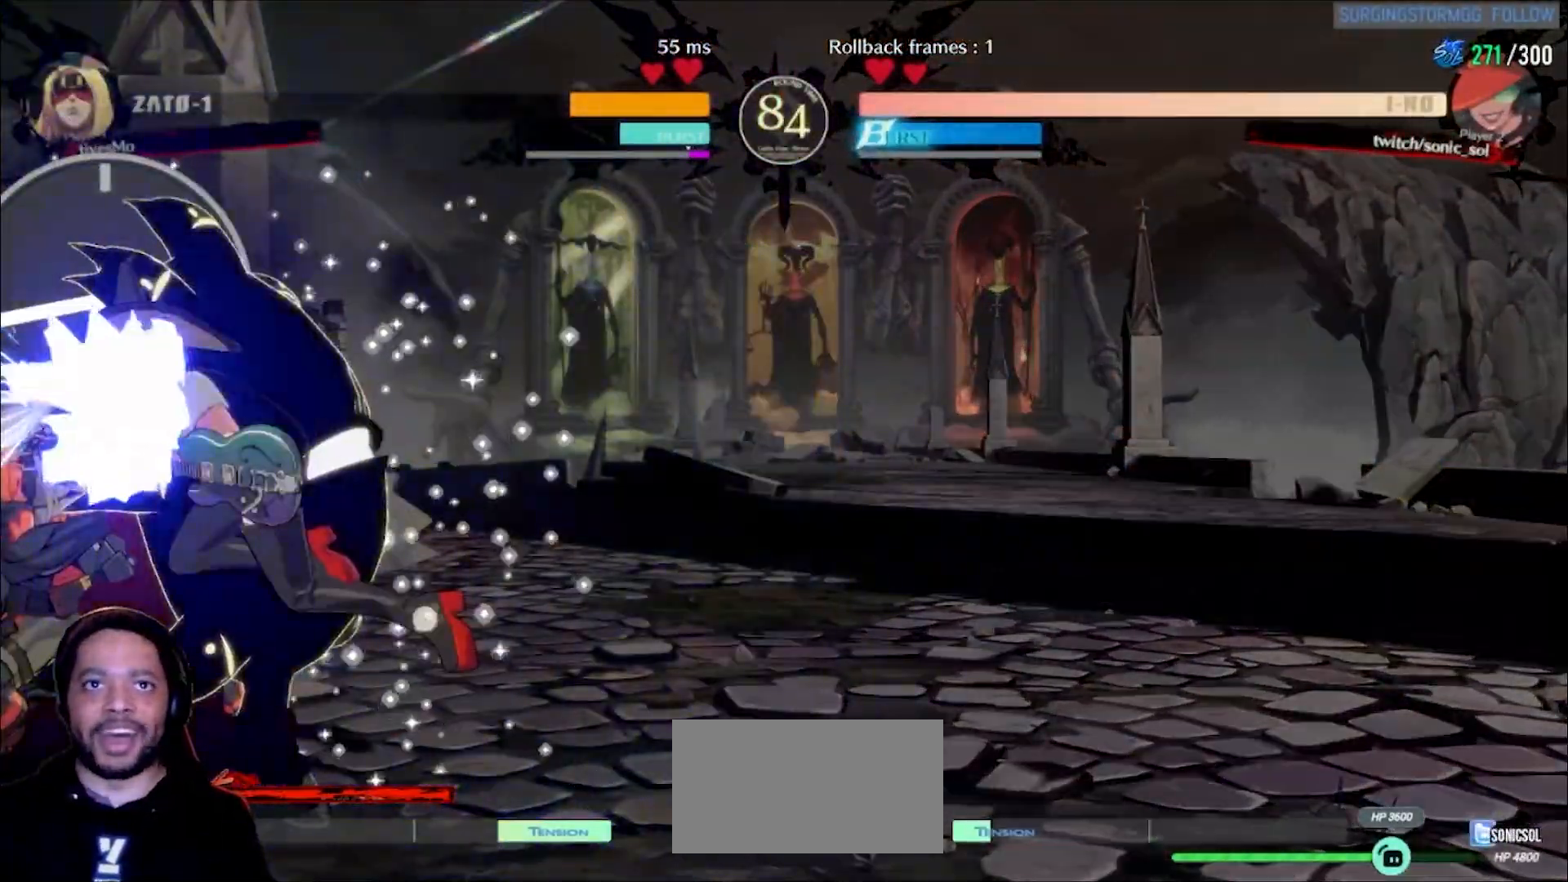
{"dt_ms": 500, "buttons": [], "left_stick": "left", "events": [[267, "left_stick", "up-left"], [333, "S", "down"], [367, "S", "up"], [383, "left_stick", "center"], [483, "left_stick", "left"]]}
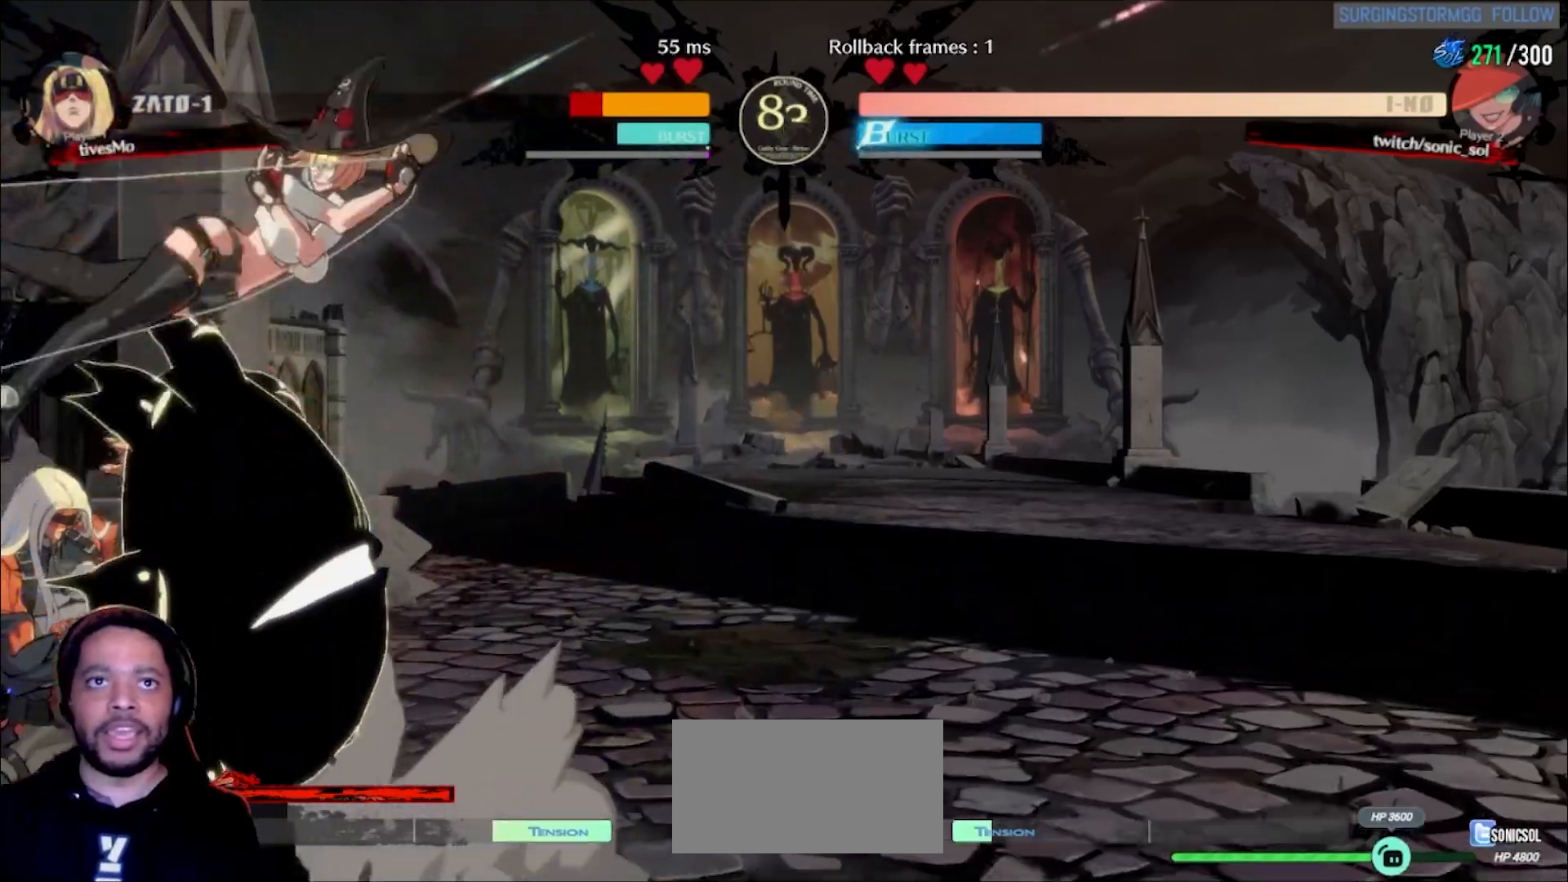
{"dt_ms": 500, "buttons": [], "left_stick": "left", "events": [[50, "left_stick", "center"], [100, "left_stick", "left"], [233, "L1", "down"], [267, "L1", "up"], [317, "L1", "down"], [383, "L1", "up"], [400, "L1", "down"], [483, "L1", "up"]]}
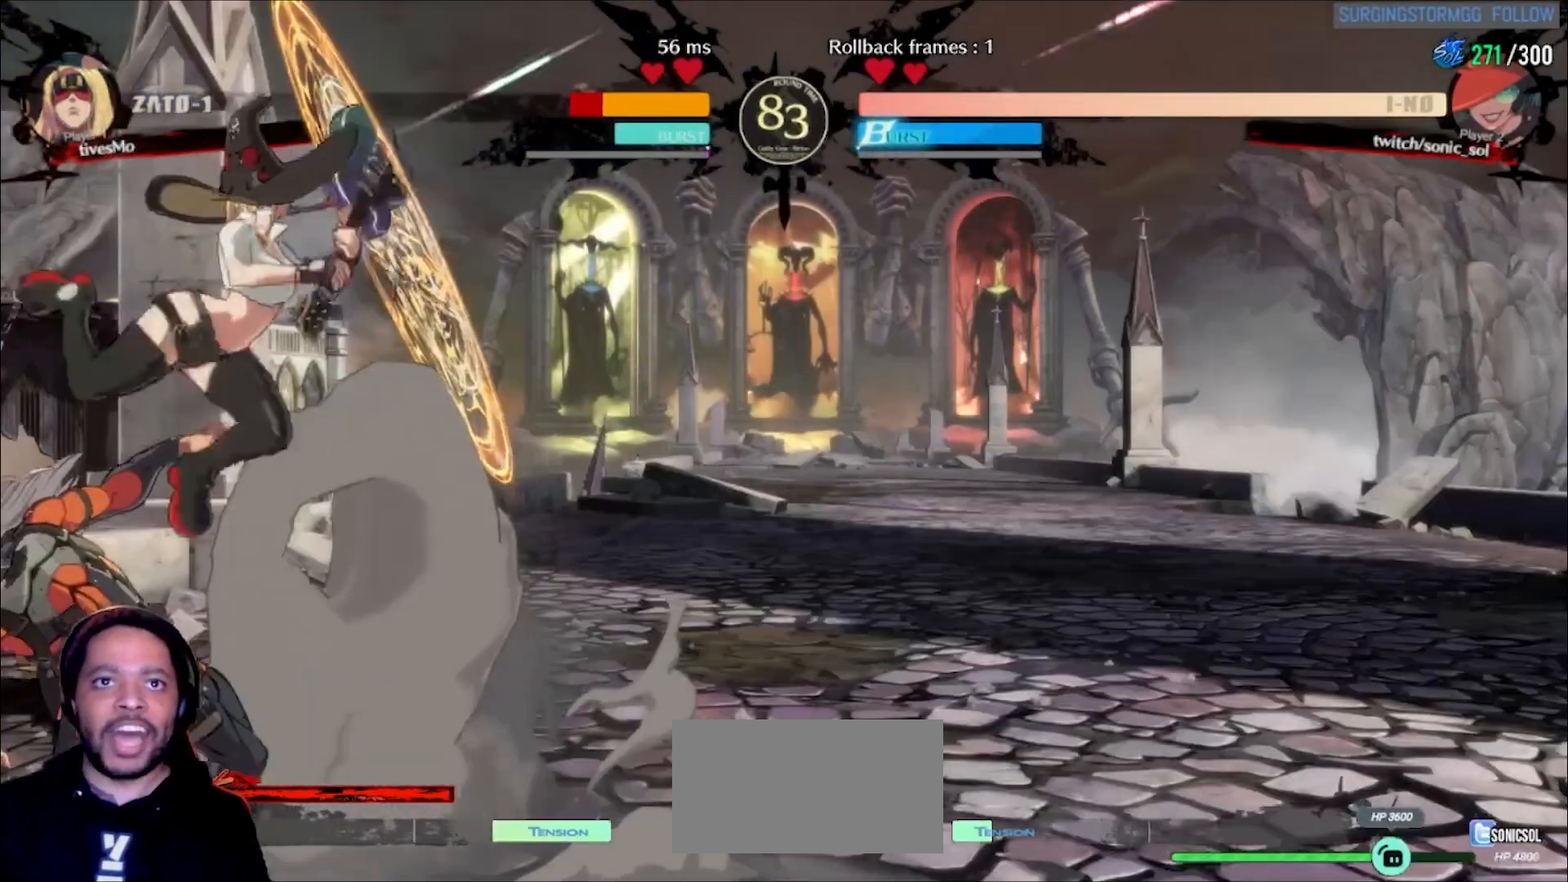
{"dt_ms": 500, "buttons": [], "left_stick": "left", "events": [[333, "L1", "down"], [367, "L1", "up"], [433, "L1", "down"], [483, "L1", "up"]]}
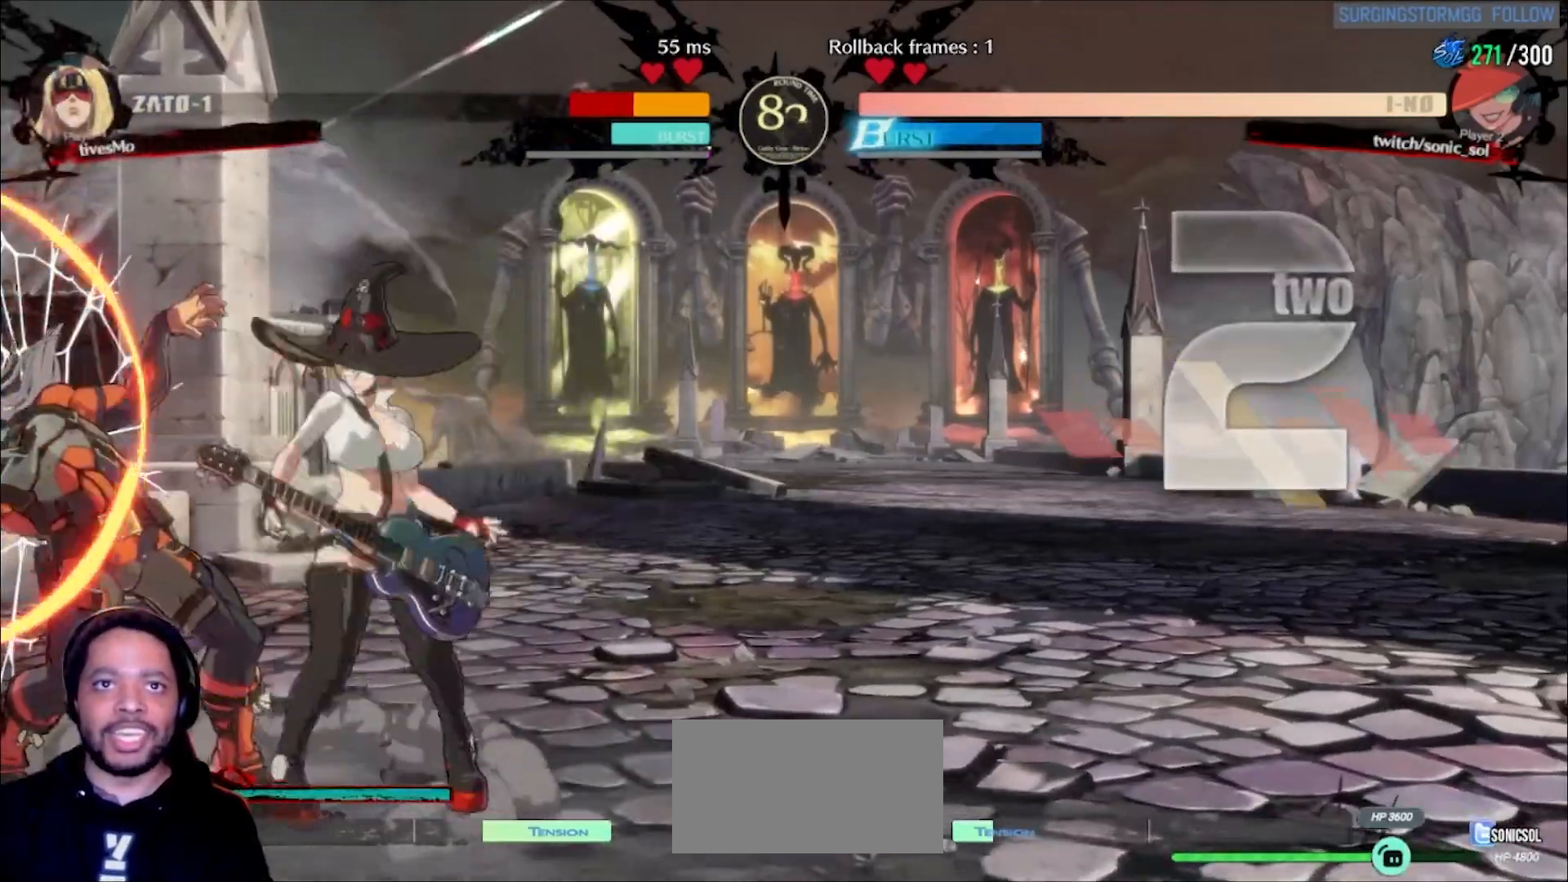
{"dt_ms": 500, "buttons": [], "left_stick": "center", "events": [[33, "L1", "down"], [100, "L1", "up"], [233, "left_stick", "center"]]}
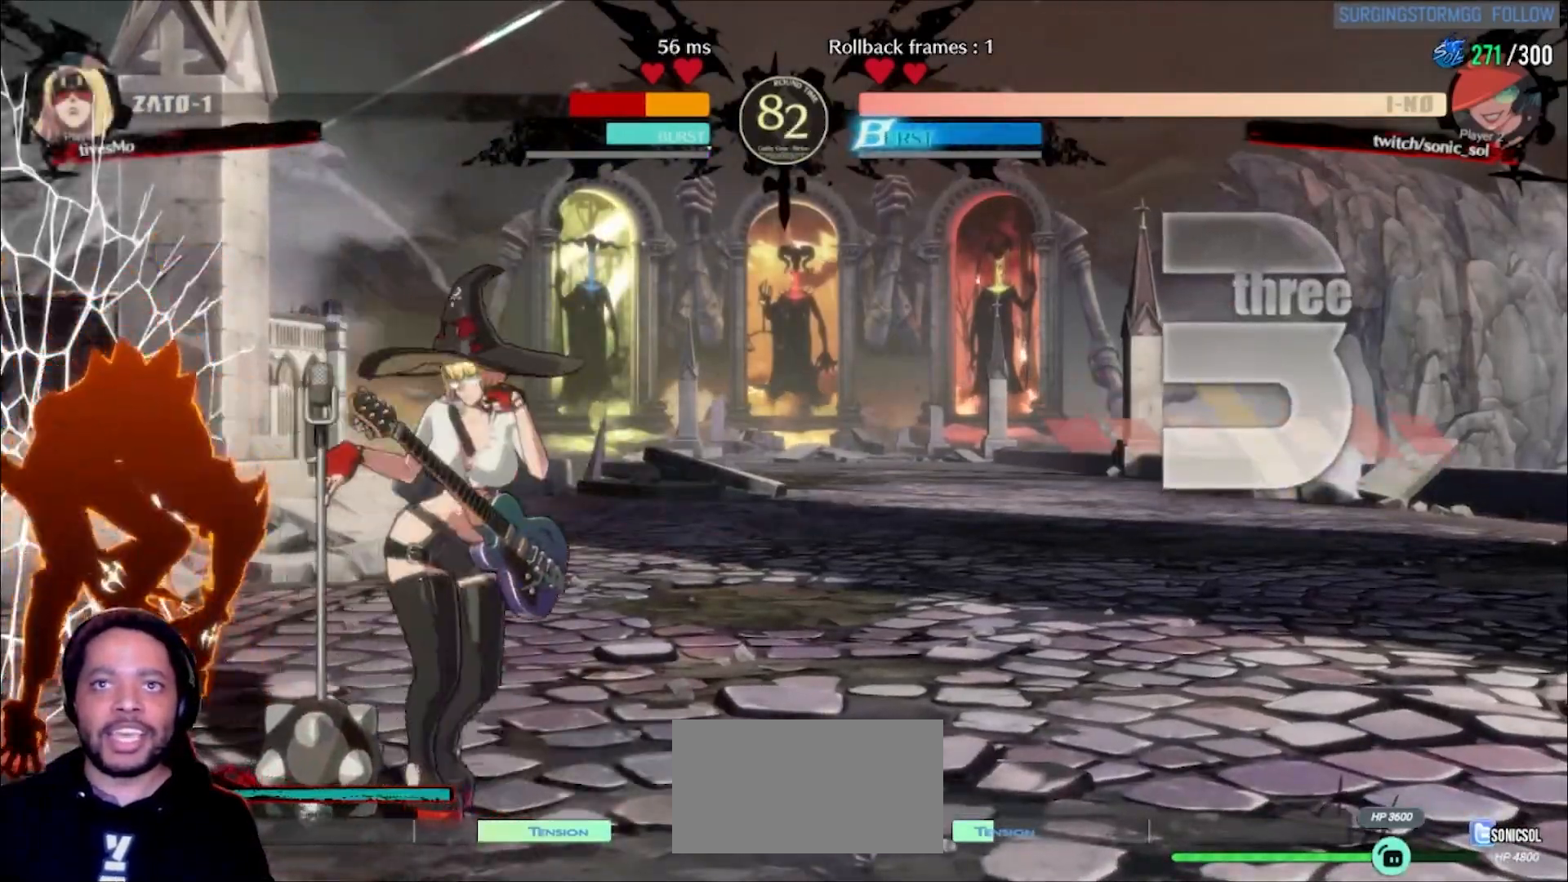
{"dt_ms": 500, "buttons": [], "left_stick": "center"}